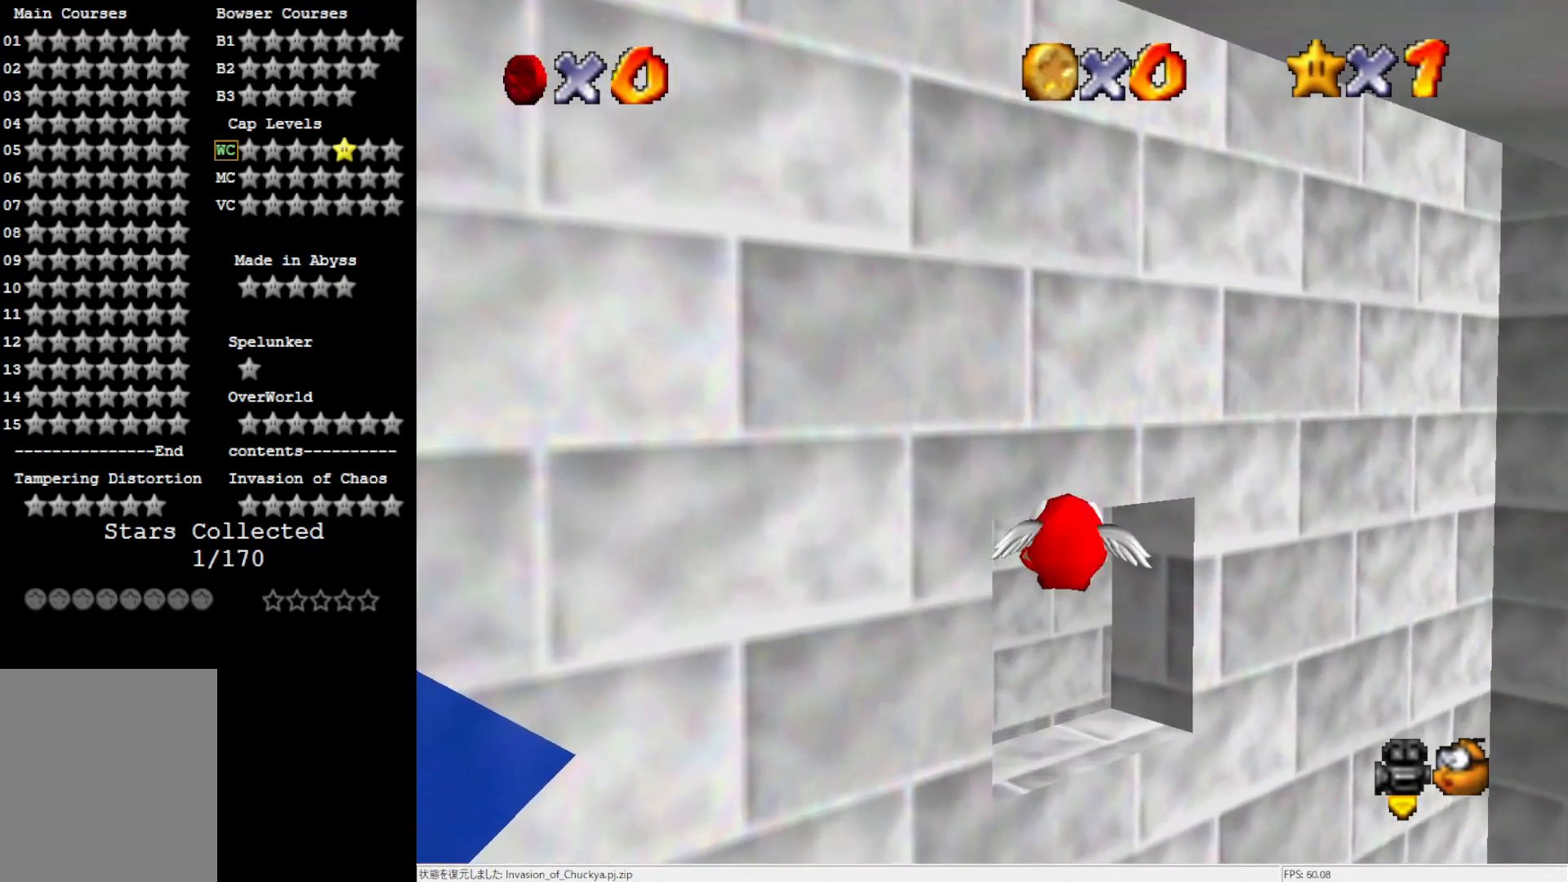
Gameplay with a controller (Nintendo layout); each line is a JSON object with the inputs held at the frame after it. "events" lists button and stick changes between this image and that frame as [ms after this image, input, new state], when the widget could be followed in between. Not read: L3 R3.
{"buttons": [], "left_stick": "center", "events": [[17, "left_stick", "center"], [183, "left_stick", "up-right"], [483, "left_stick", "center"]]}
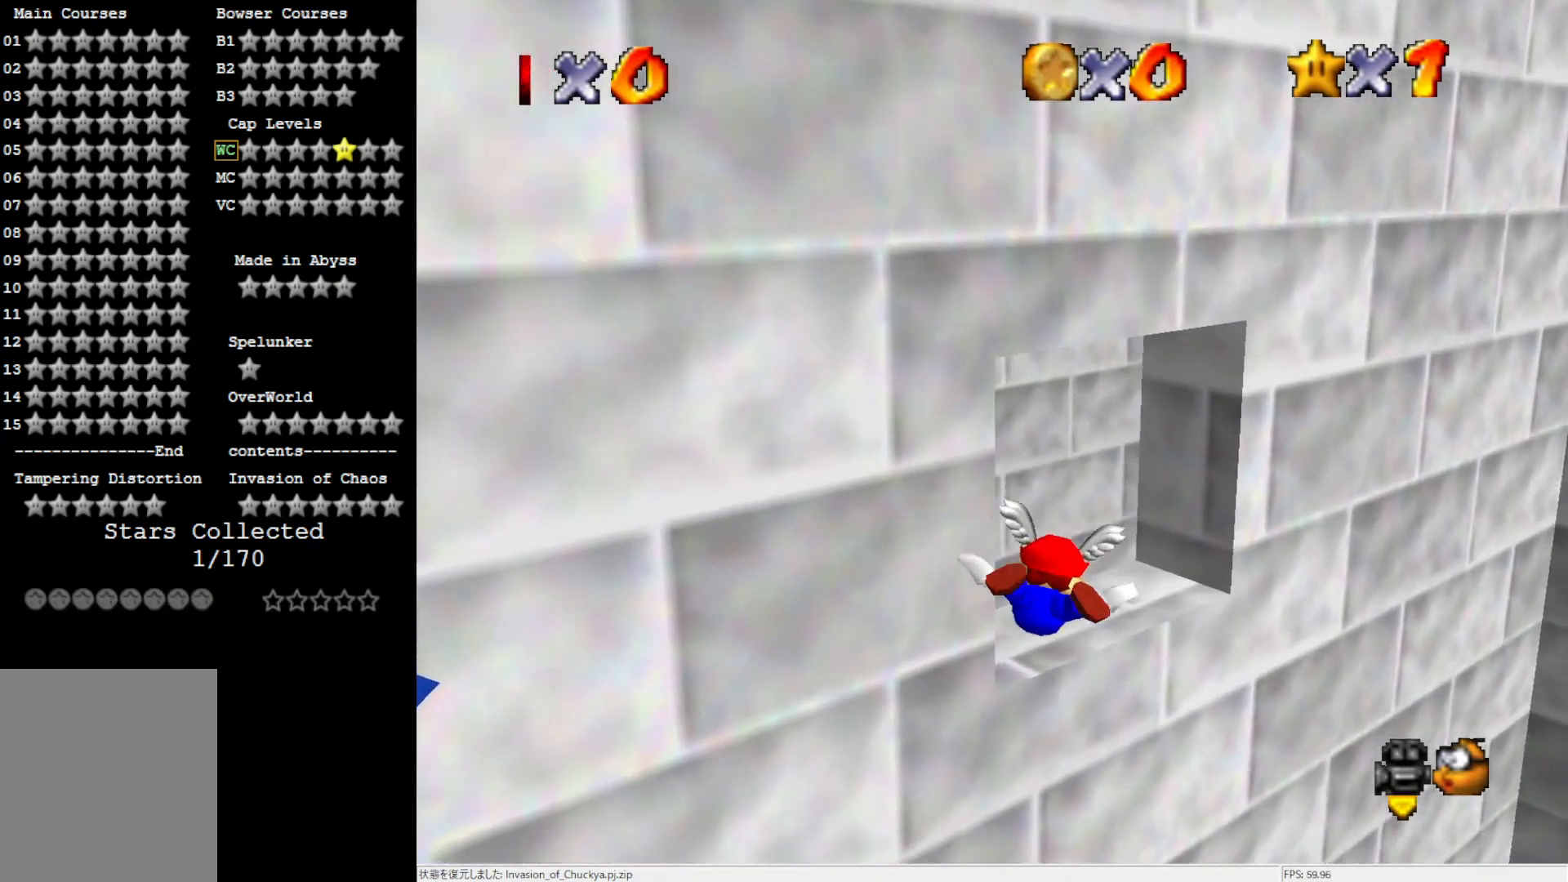
{"buttons": [], "left_stick": "up-right", "events": [[83, "left_stick", "down"], [433, "left_stick", "center"], [483, "left_stick", "up-right"]]}
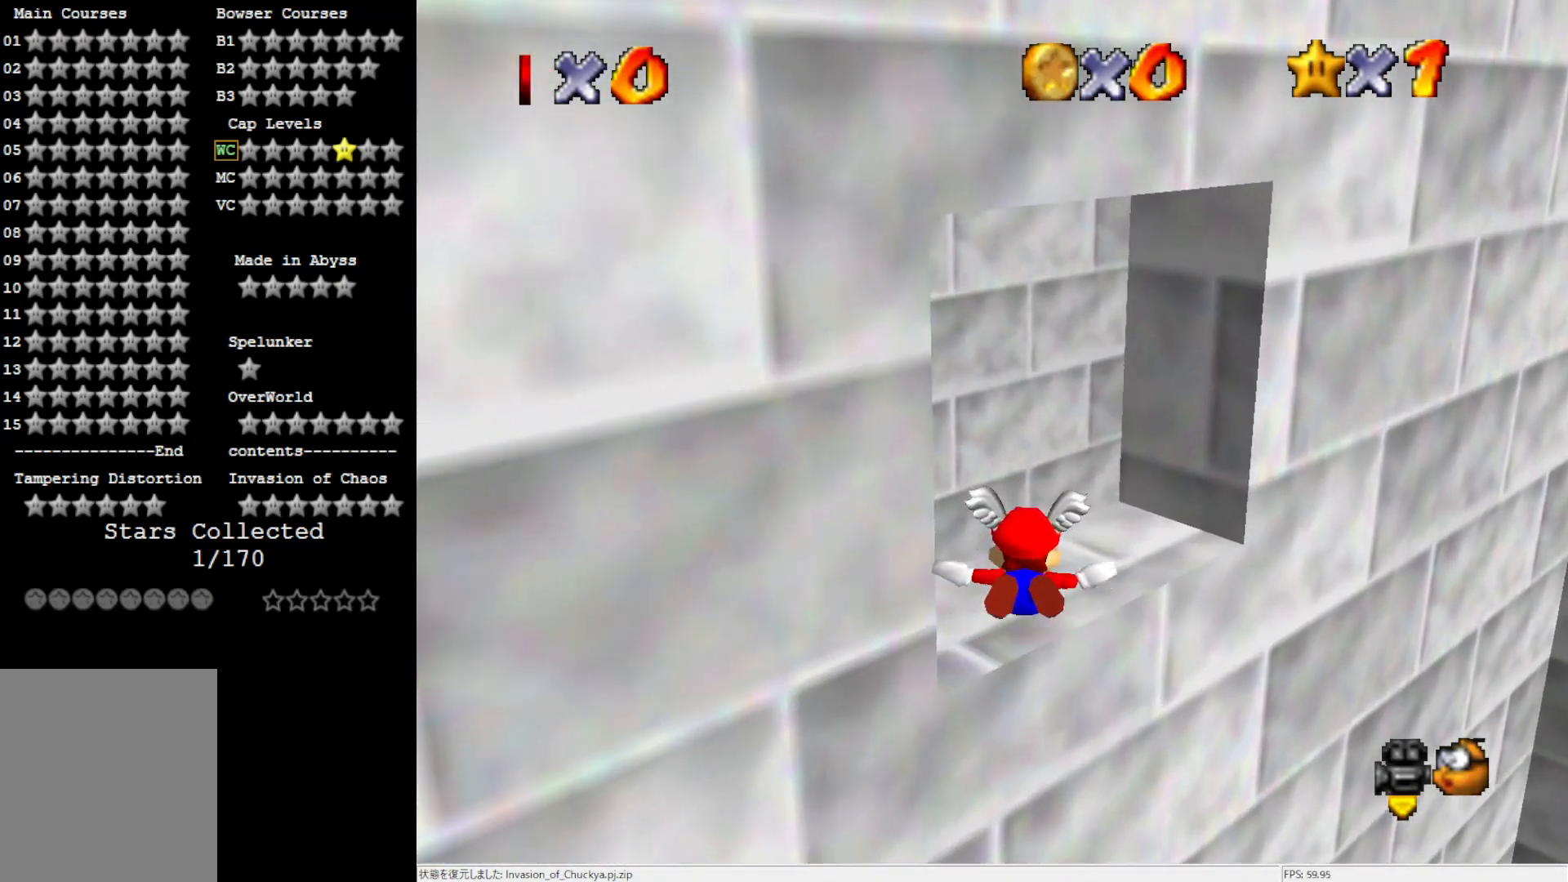
{"buttons": [], "left_stick": "down", "events": [[50, "left_stick", "up"], [250, "left_stick", "center"], [417, "left_stick", "down"]]}
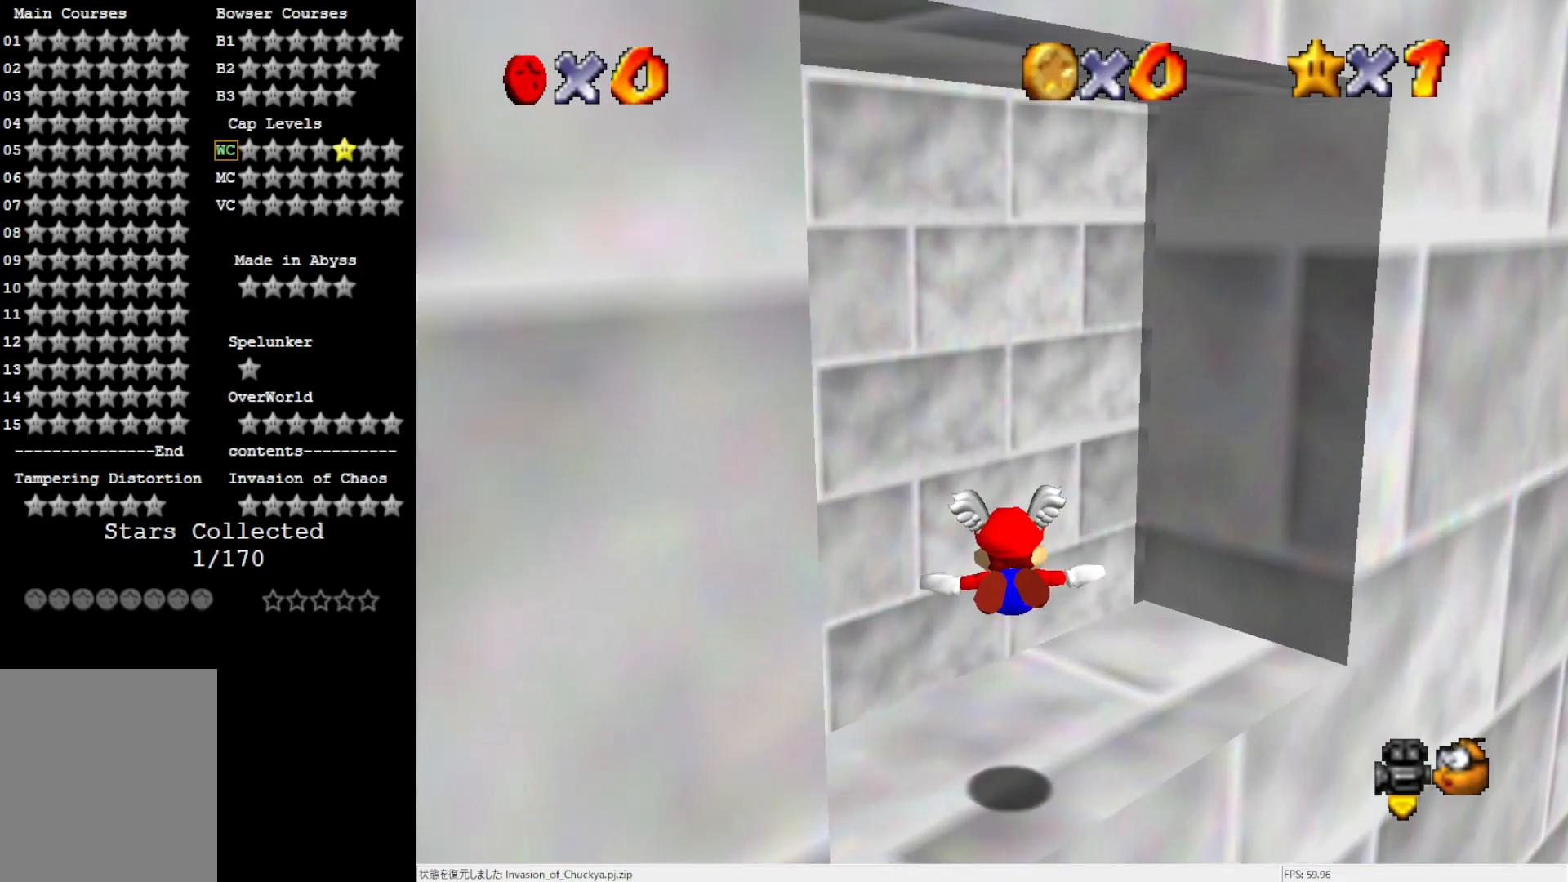
{"buttons": ["C_RIGHT"], "left_stick": "center", "events": [[50, "Z", "down"], [83, "left_stick", "center"], [167, "Z", "up"], [250, "C_RIGHT", "down"], [350, "C_RIGHT", "up"], [433, "C_RIGHT", "down"]]}
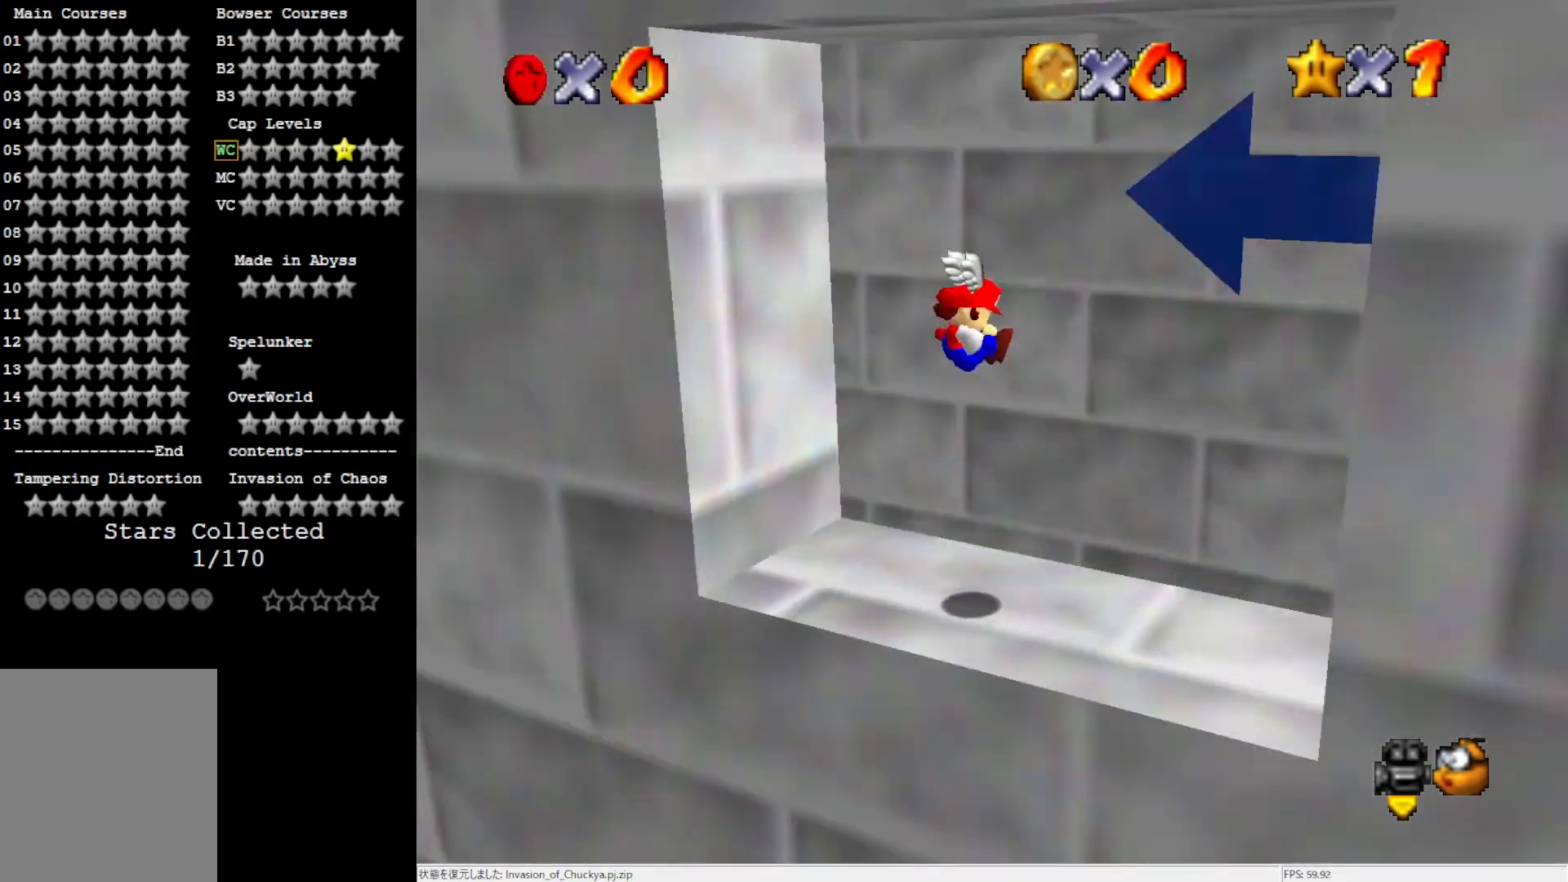
{"buttons": [], "left_stick": "center", "events": [[50, "C_RIGHT", "up"]]}
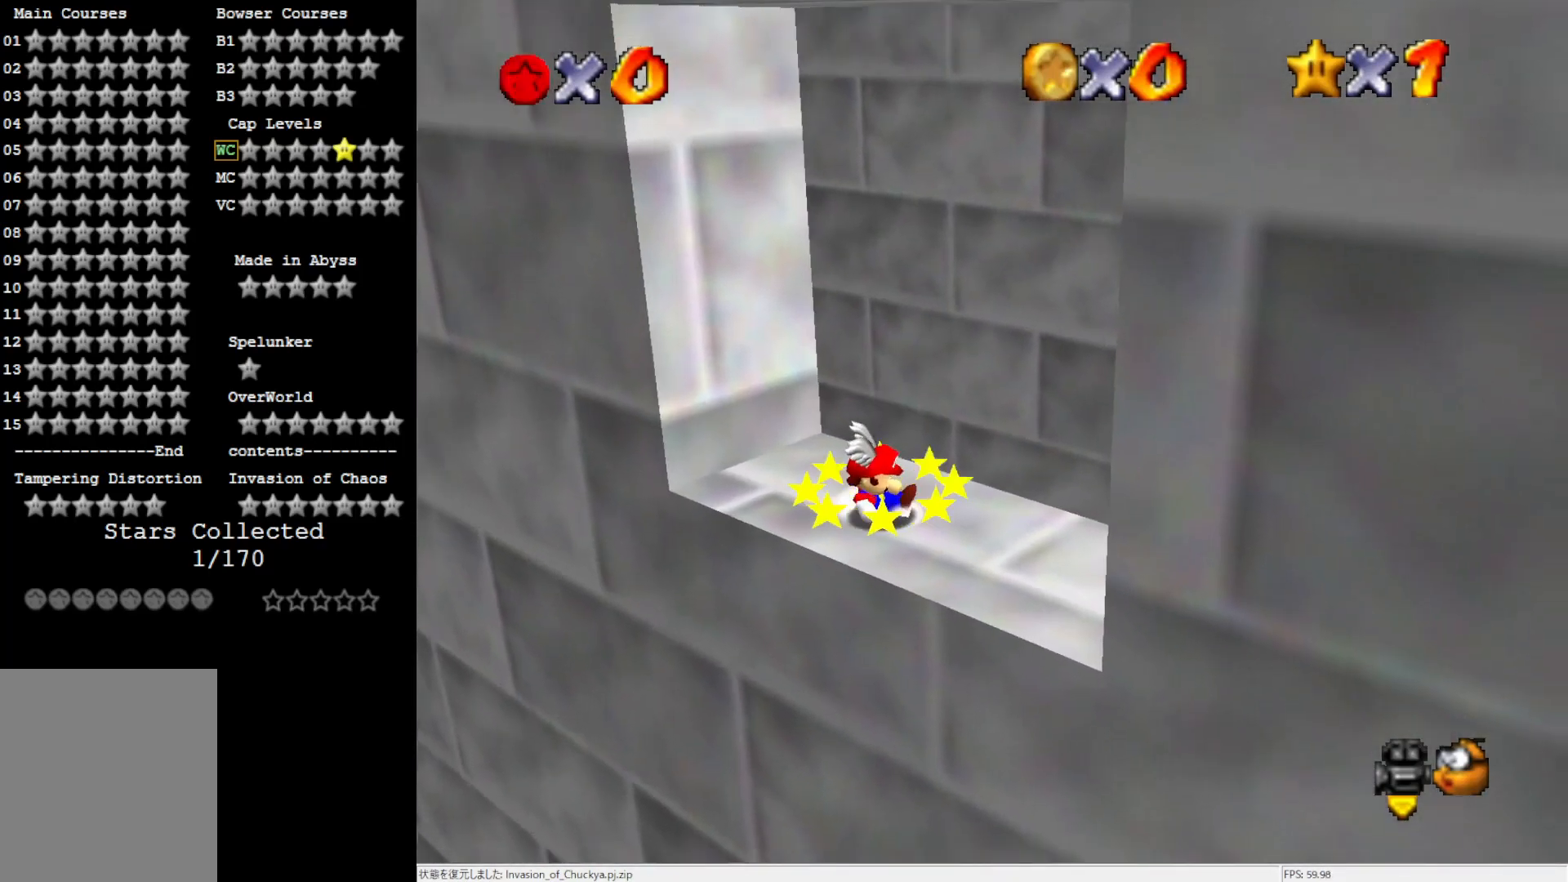
{"buttons": [], "left_stick": "center", "events": [[167, "C_RIGHT", "down"], [250, "C_RIGHT", "up"]]}
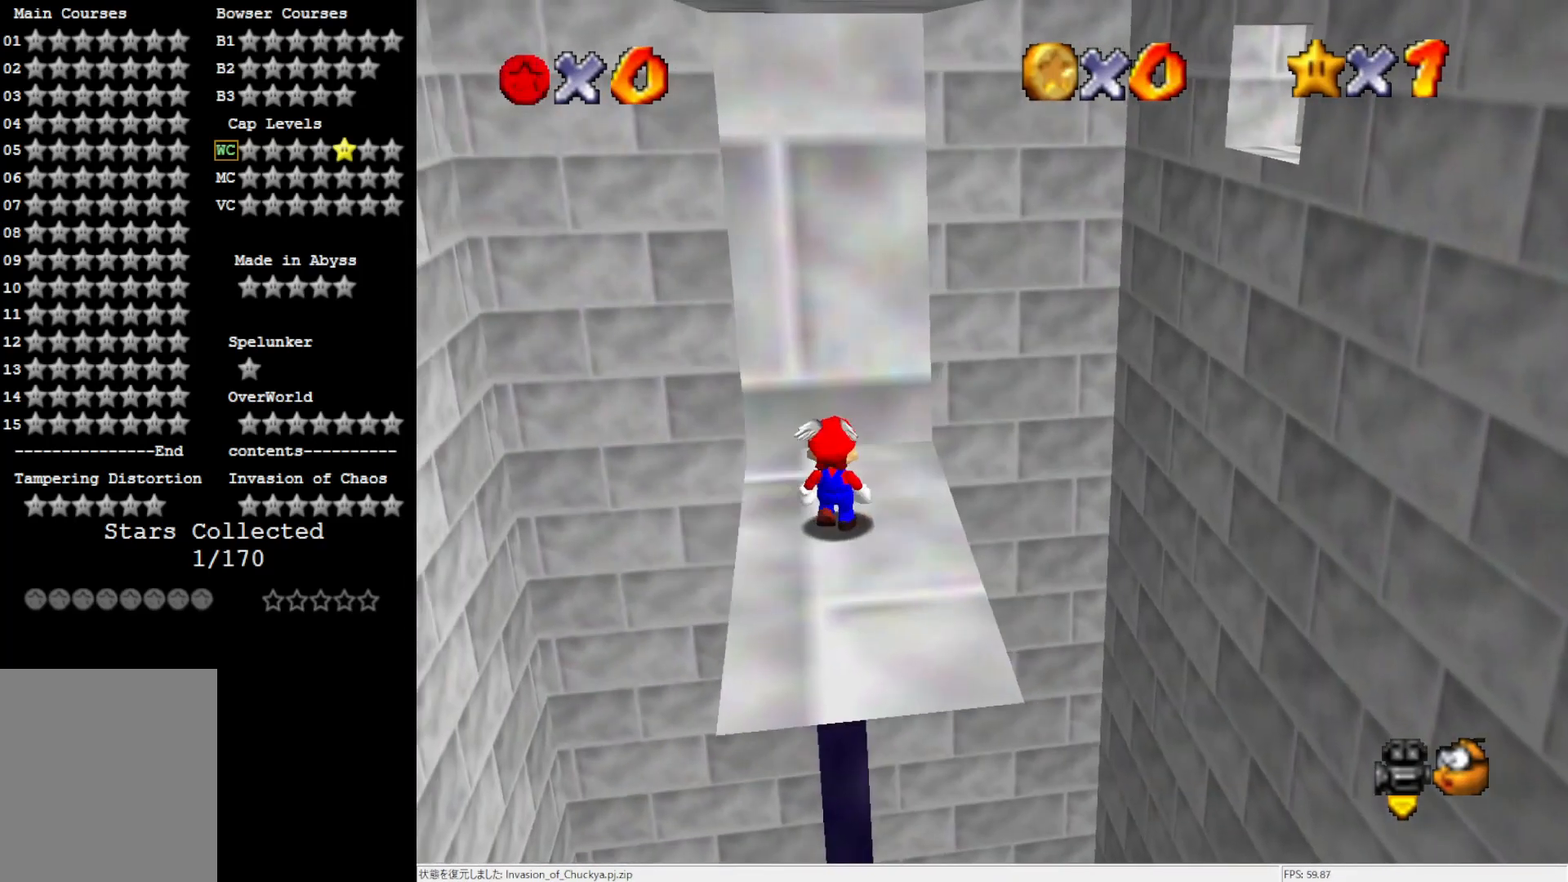
{"buttons": [], "left_stick": "center", "events": [[417, "left_stick", "up-right"], [483, "left_stick", "center"]]}
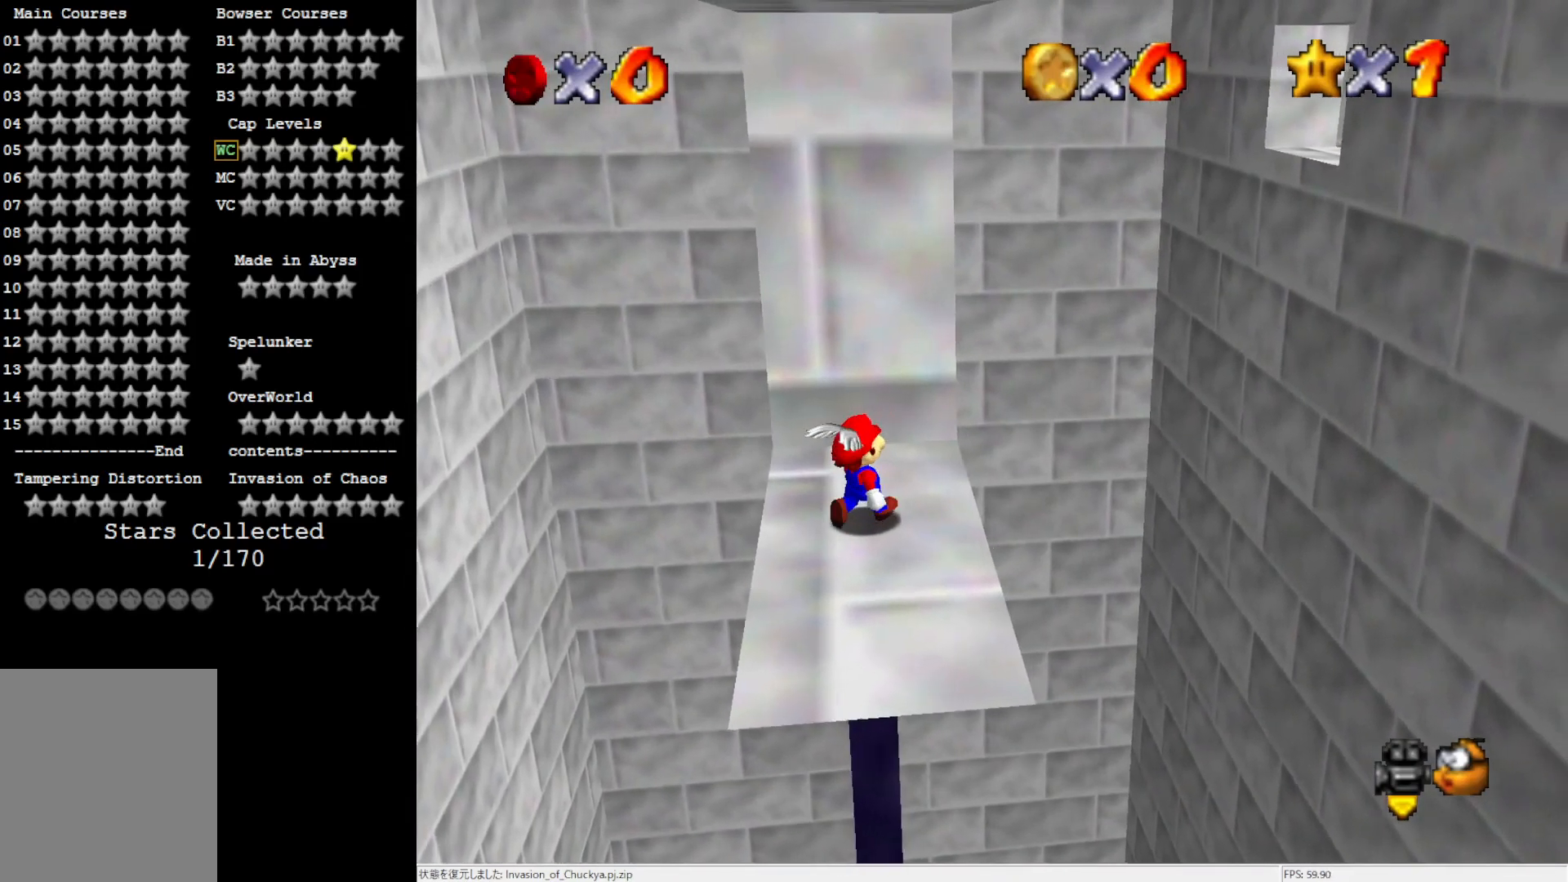
{"buttons": [], "left_stick": "down", "events": [[17, "A", "down"], [167, "A", "up"], [167, "left_stick", "down"]]}
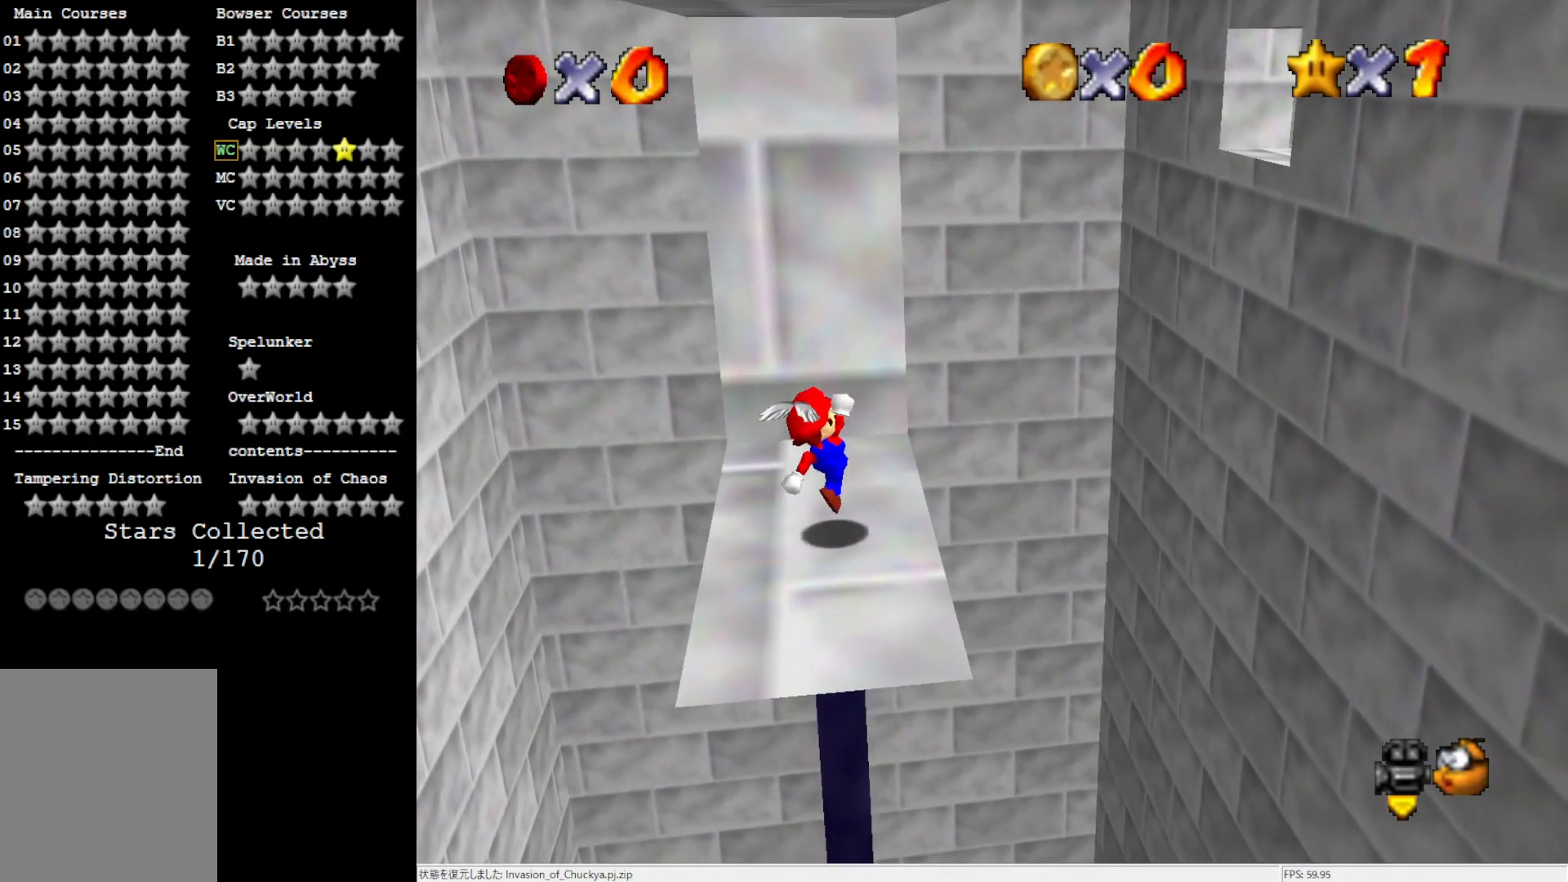
{"buttons": [], "left_stick": "up-right", "events": [[117, "A", "down"], [117, "left_stick", "up-right"], [283, "A", "up"]]}
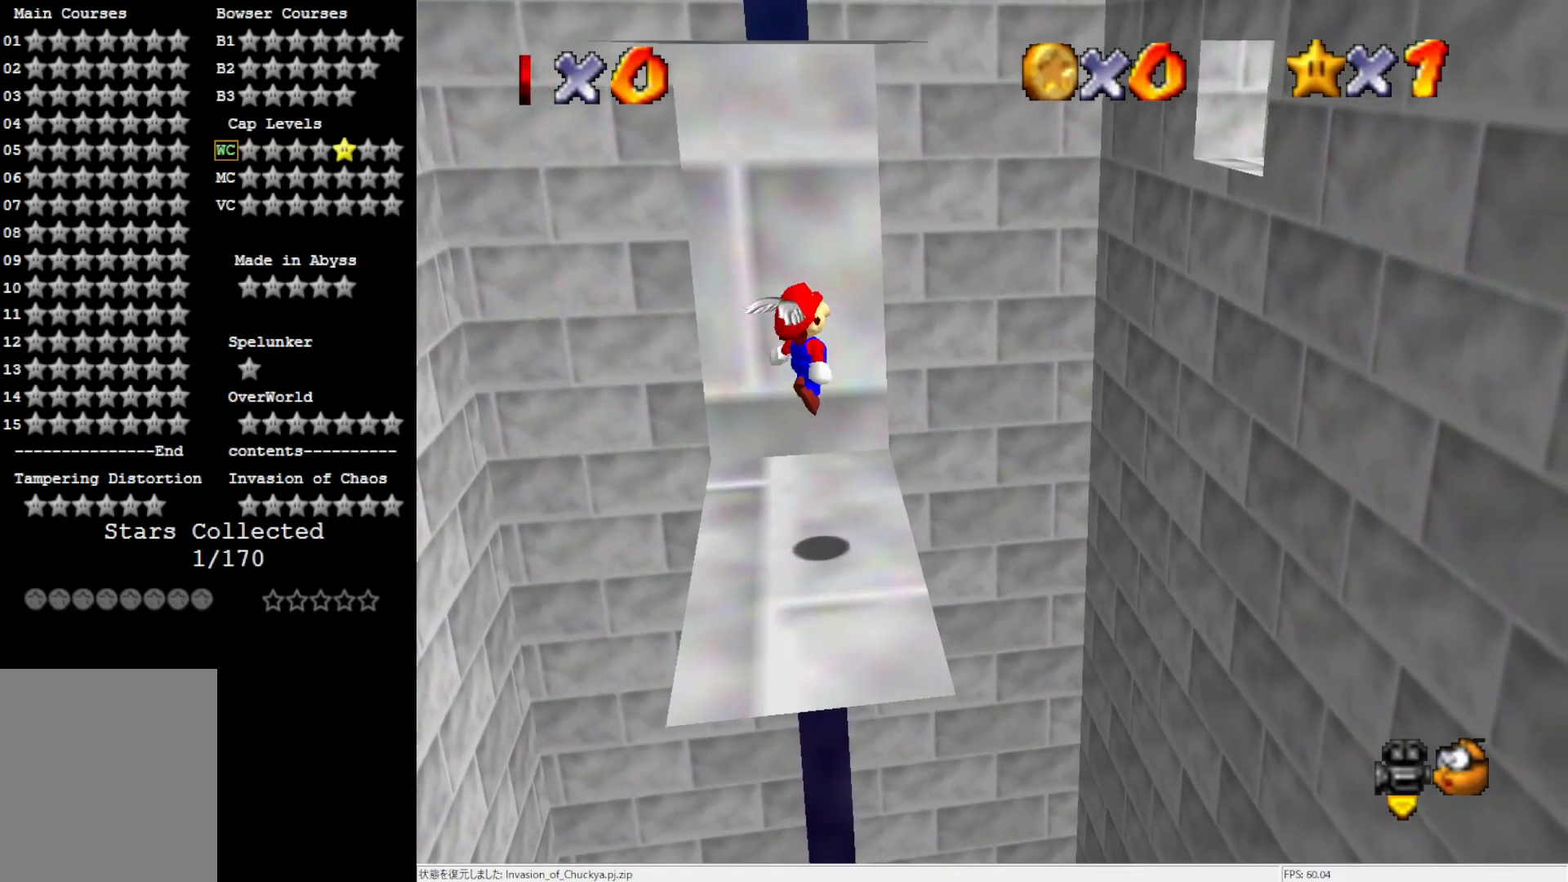
{"buttons": ["A"], "left_stick": "up-right", "events": [[217, "left_stick", "up"], [350, "A", "down"], [400, "left_stick", "up-right"]]}
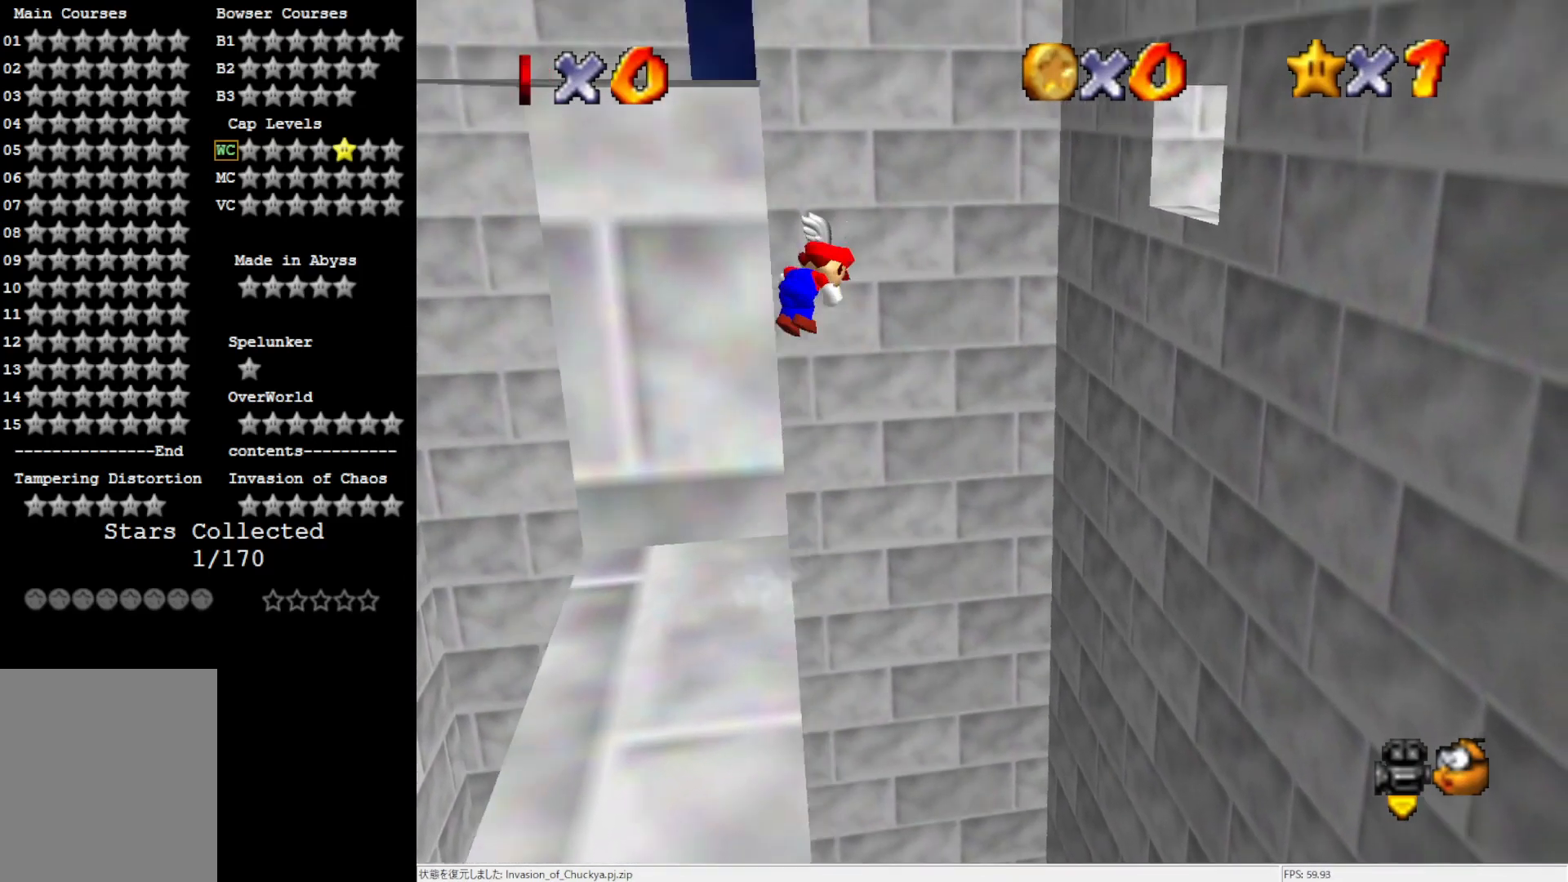
{"buttons": [], "left_stick": "left", "events": [[150, "A", "up"], [150, "left_stick", "up-left"], [483, "left_stick", "left"]]}
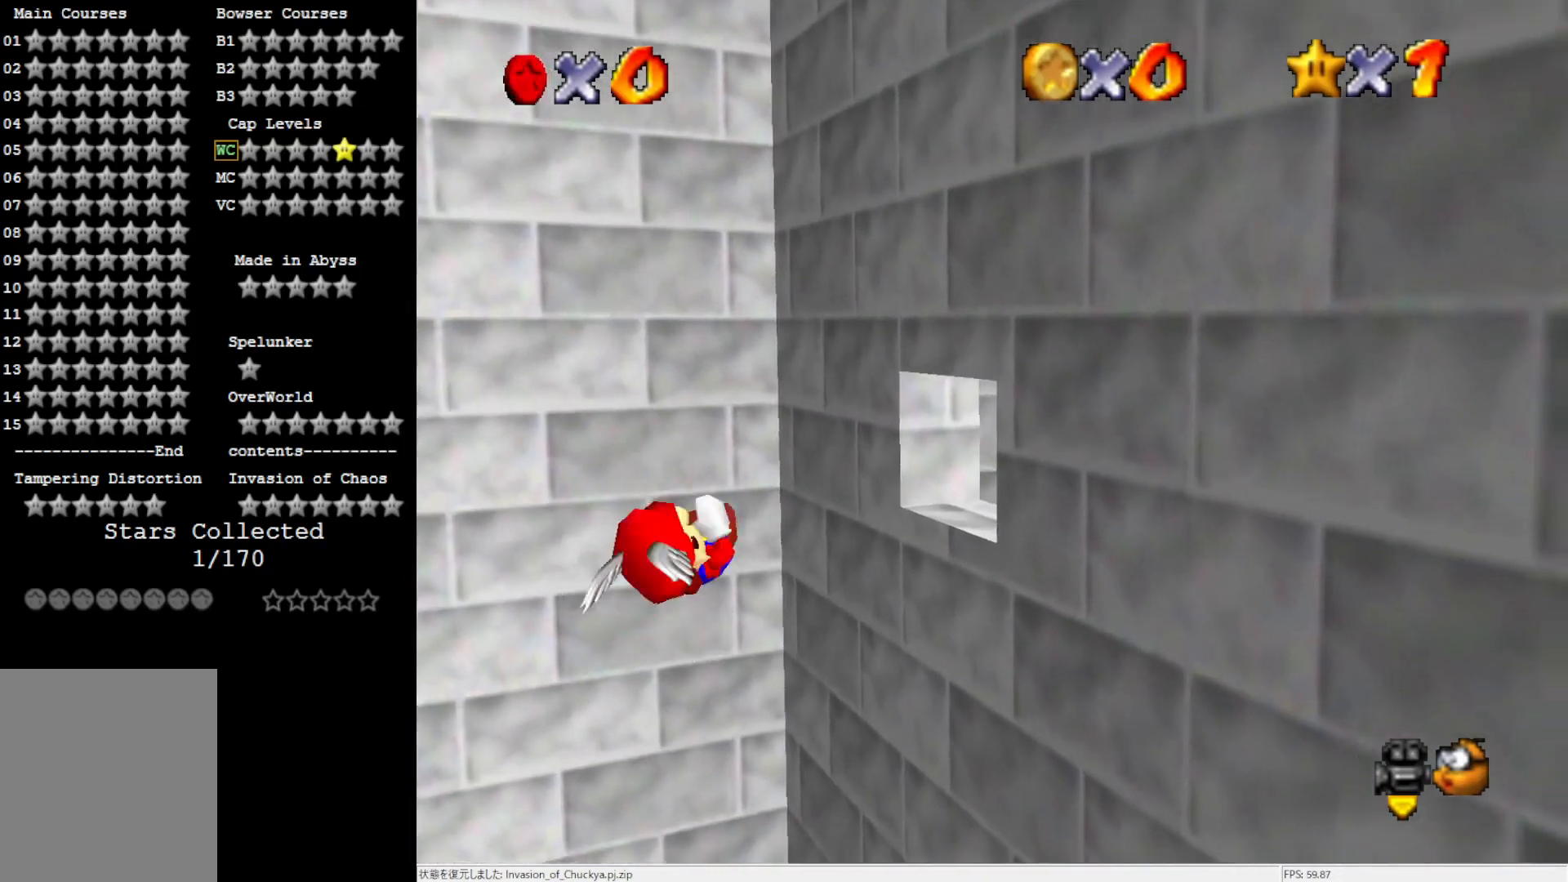
{"buttons": [], "left_stick": "down-left", "events": [[167, "left_stick", "down-left"]]}
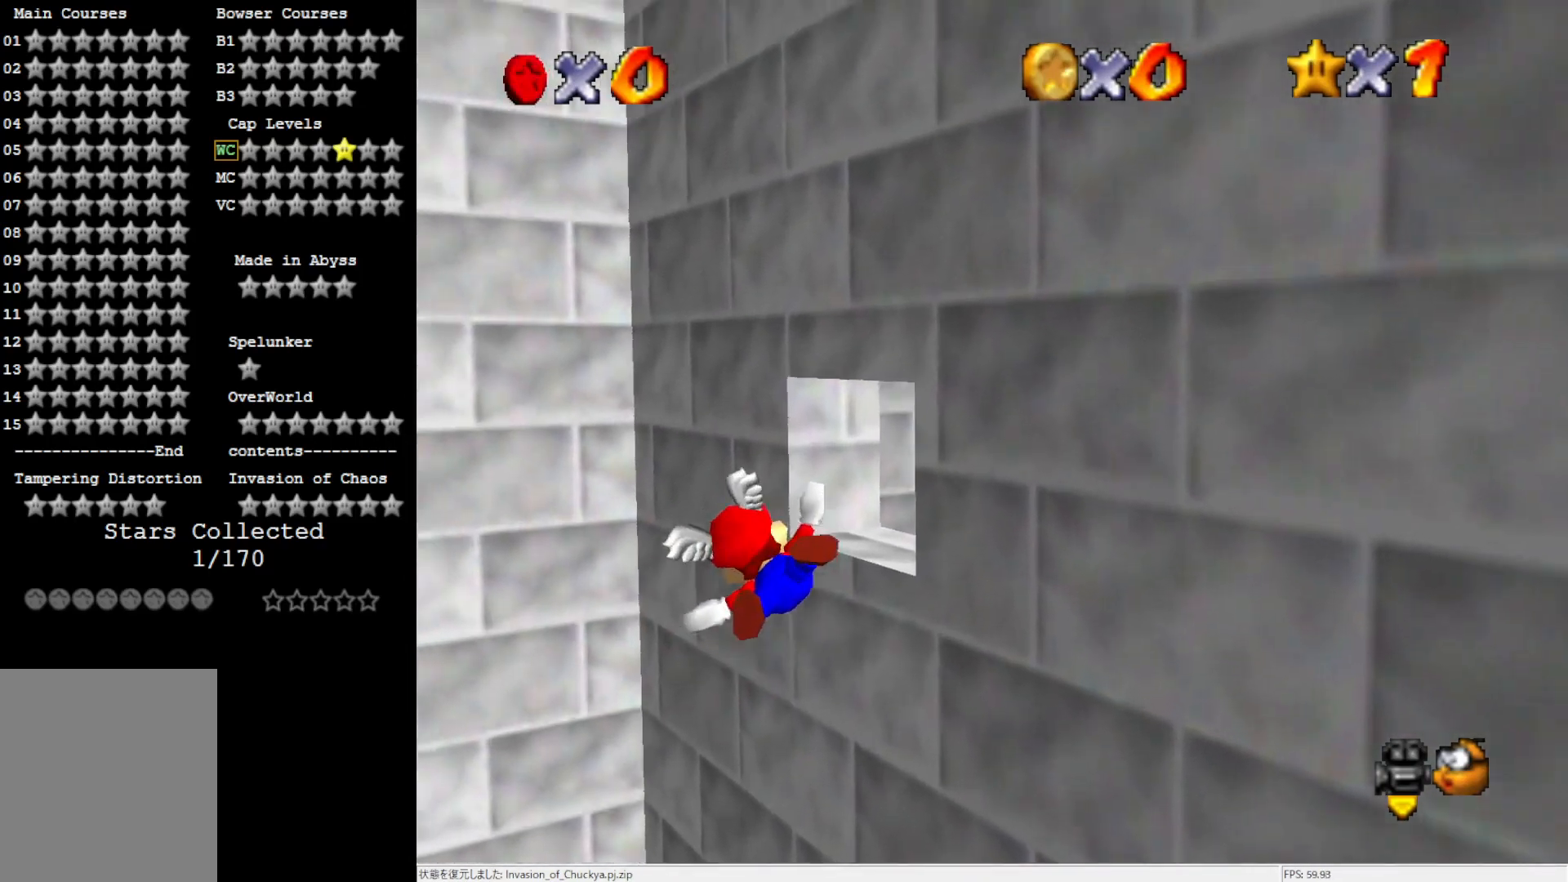
{"buttons": [], "left_stick": "up-right", "events": [[50, "left_stick", "up"], [117, "left_stick", "up-right"]]}
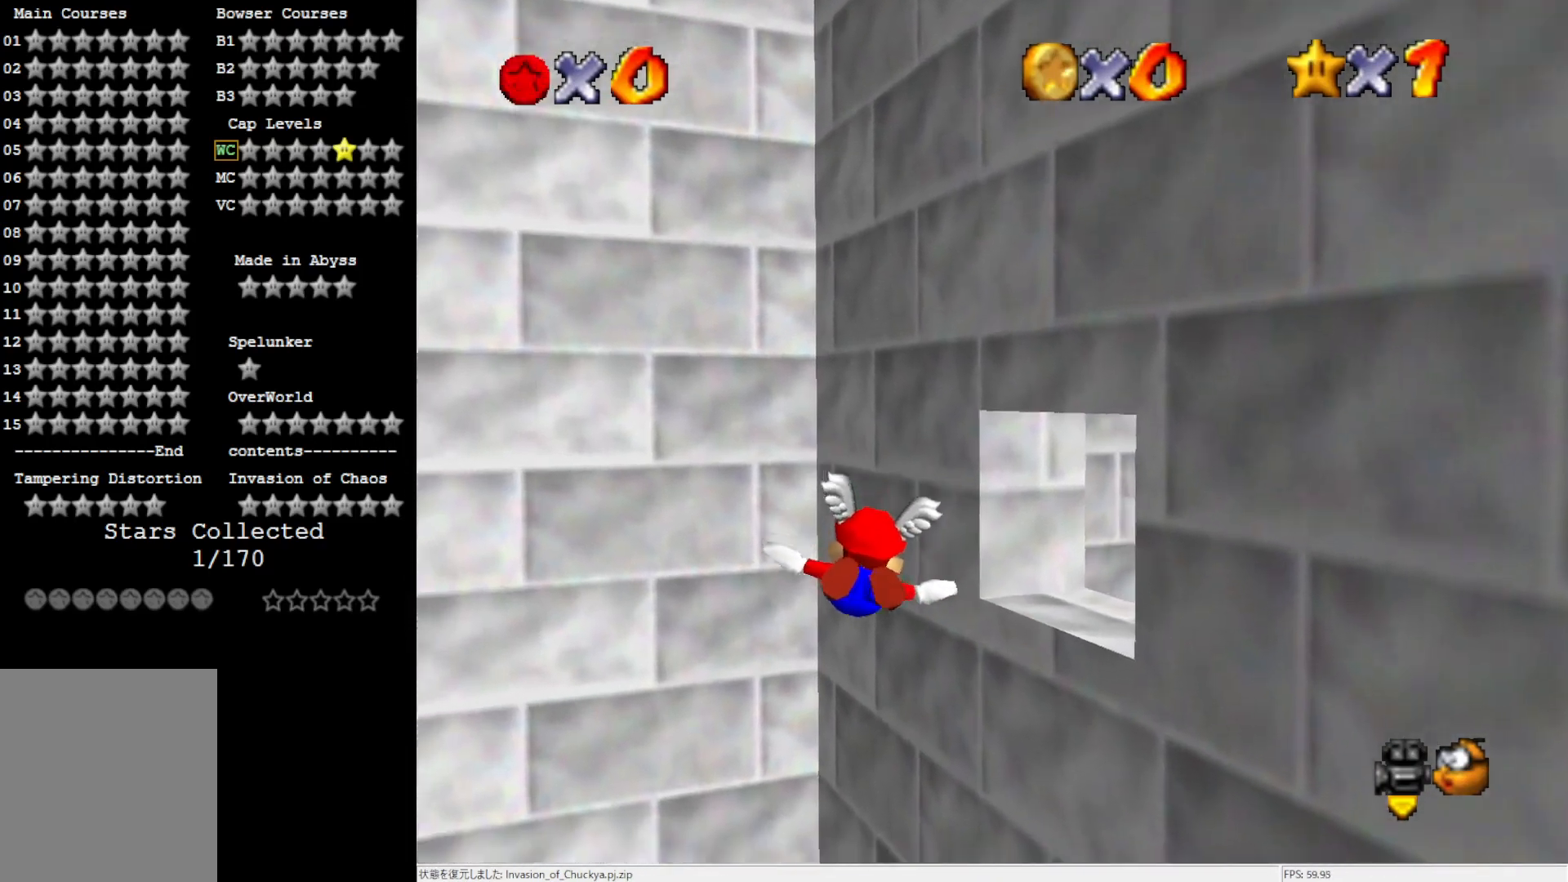
{"buttons": [], "left_stick": "down-right", "events": [[133, "left_stick", "right"], [250, "left_stick", "center"], [400, "left_stick", "down-right"]]}
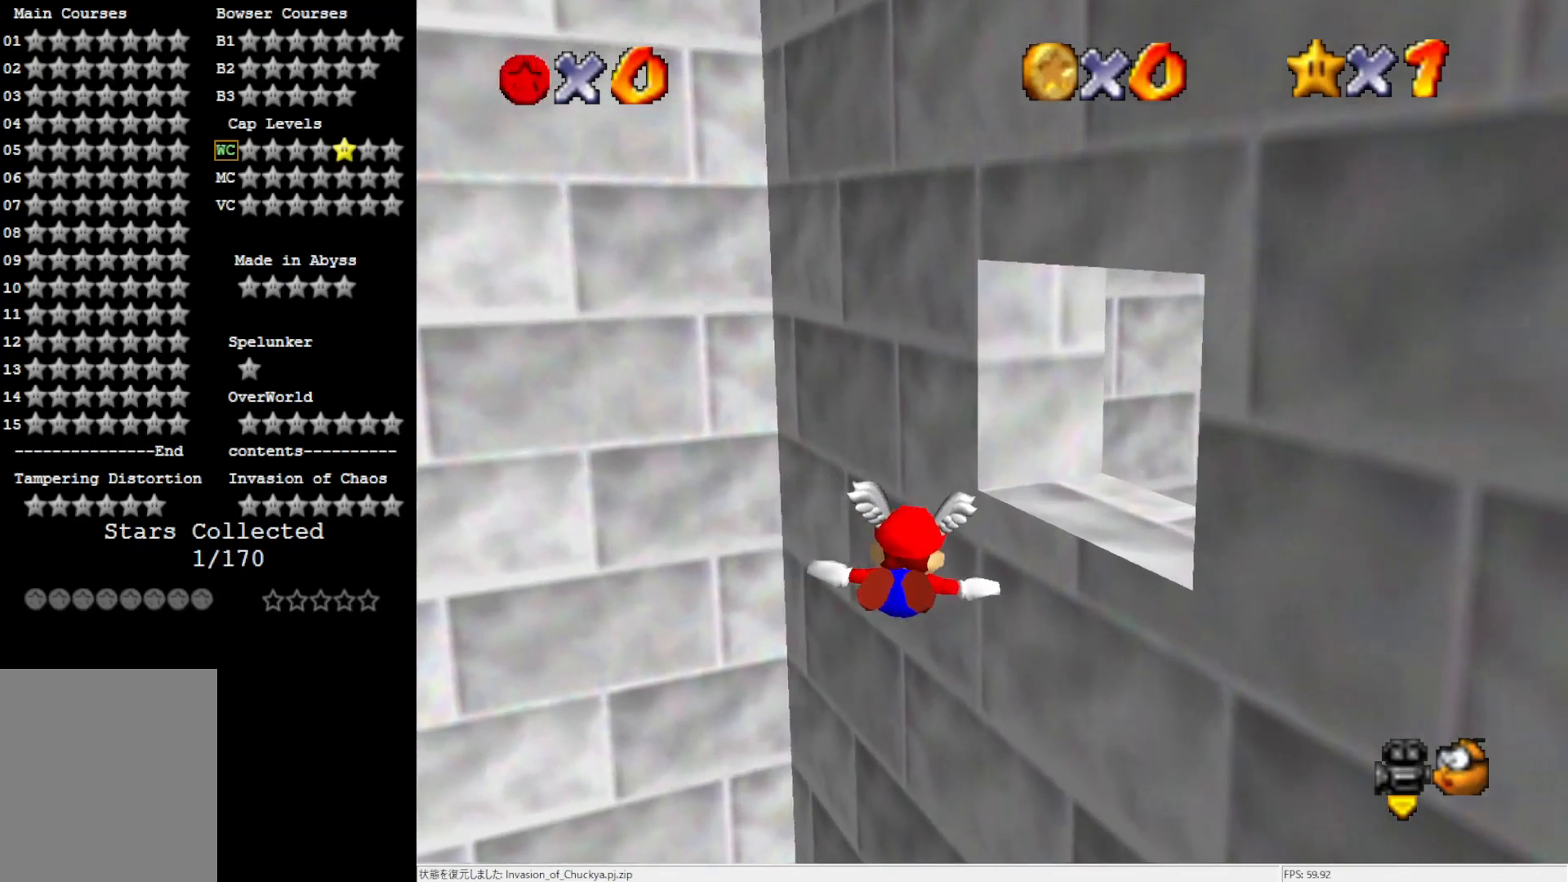
{"buttons": [], "left_stick": "down-right", "events": [[83, "left_stick", "right"], [400, "left_stick", "down-right"]]}
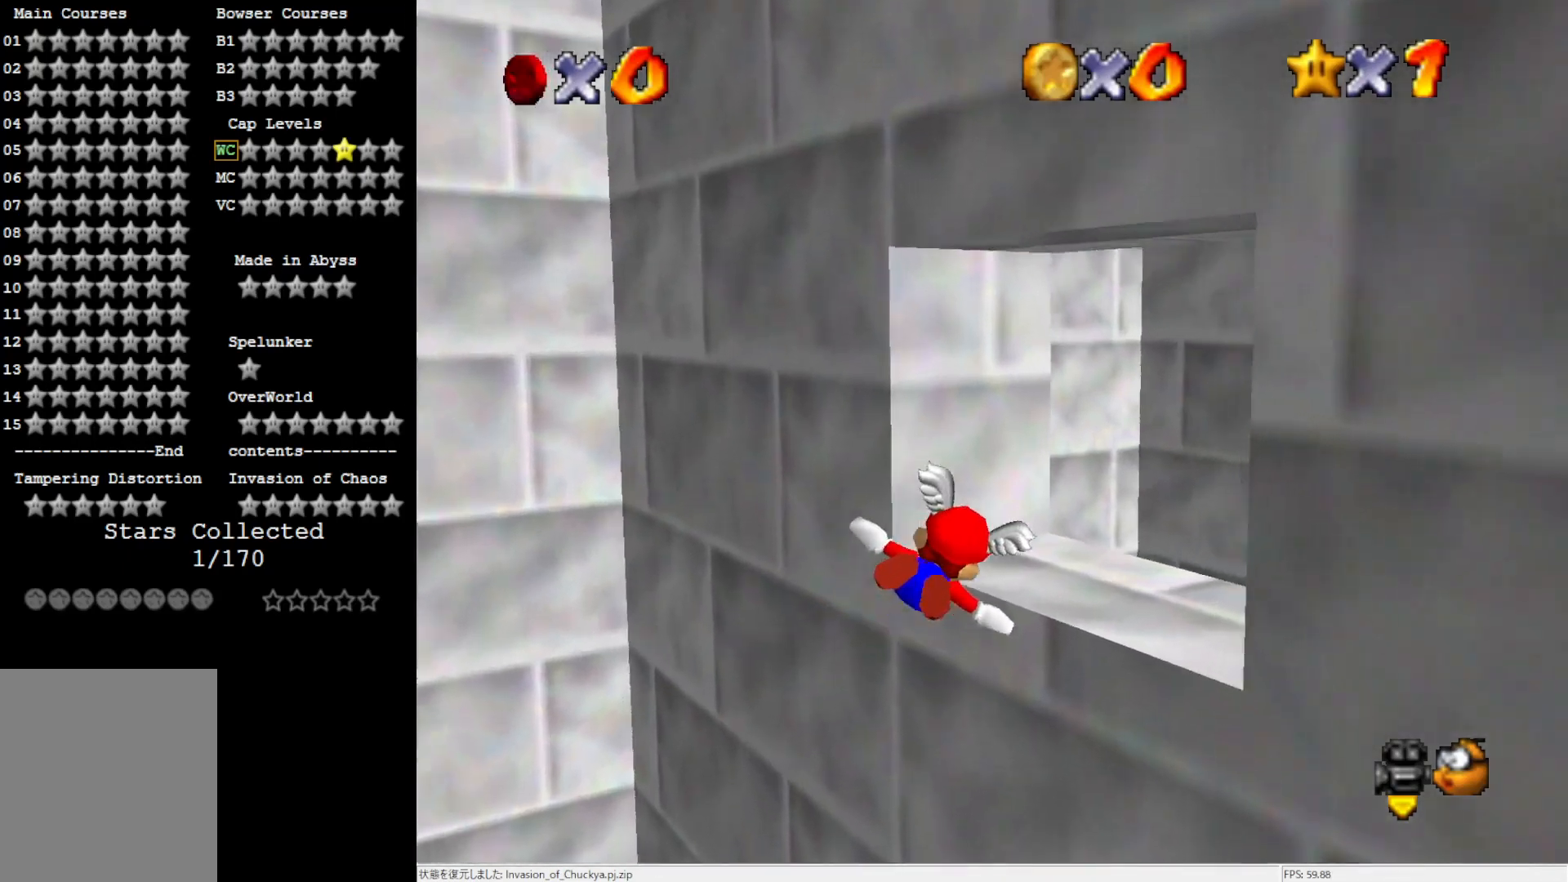
{"buttons": [], "left_stick": "down-right", "events": []}
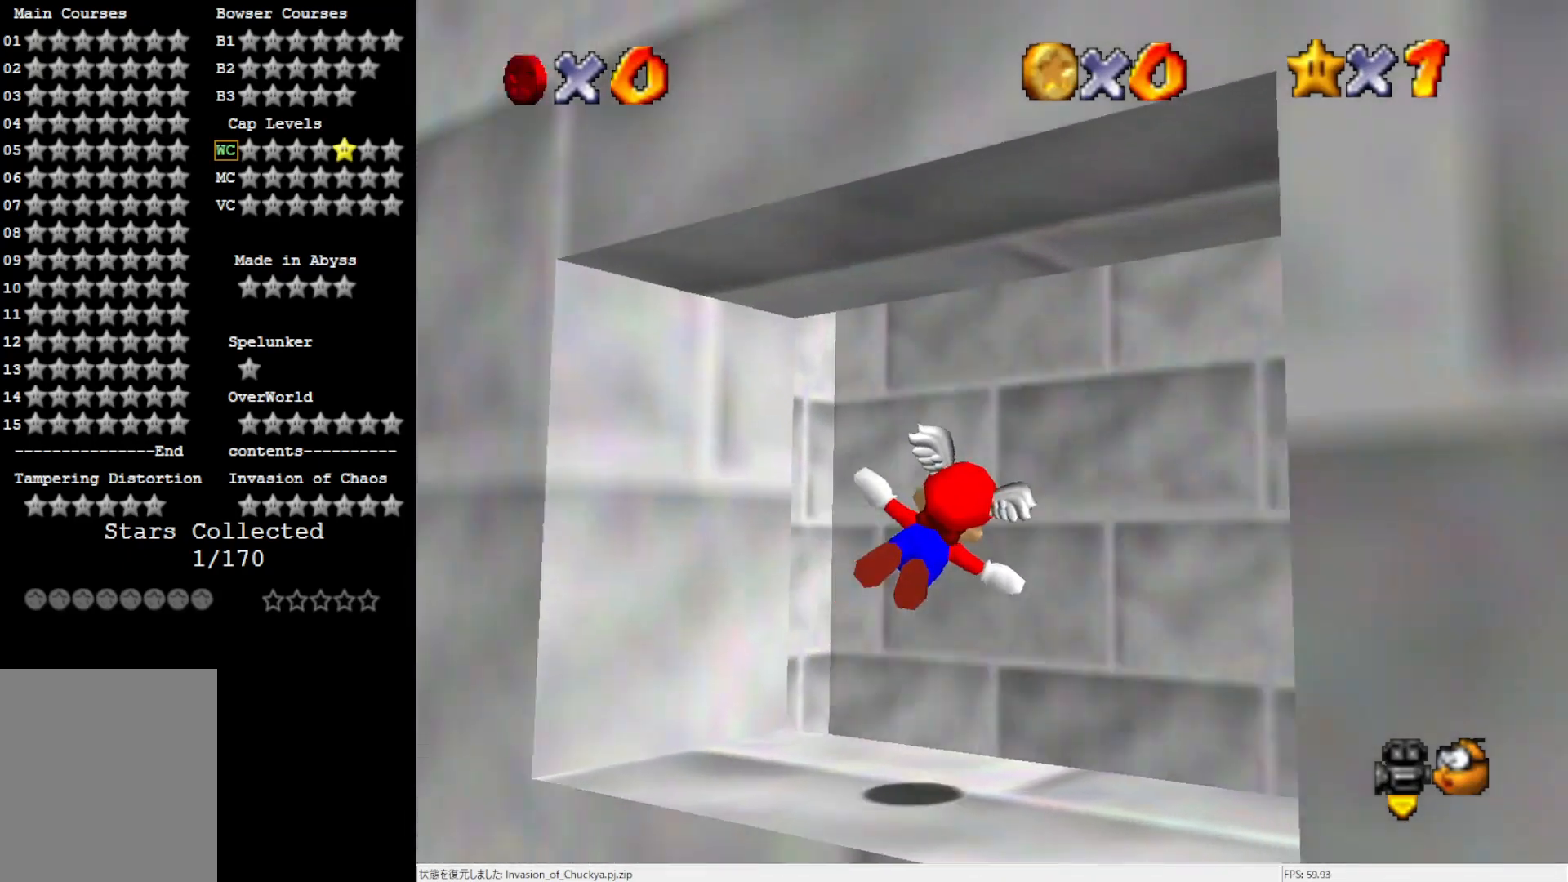
{"buttons": [], "left_stick": "center", "events": [[17, "Z", "down"], [167, "Z", "up"], [167, "left_stick", "center"], [183, "C_LEFT", "down"], [283, "C_LEFT", "up"]]}
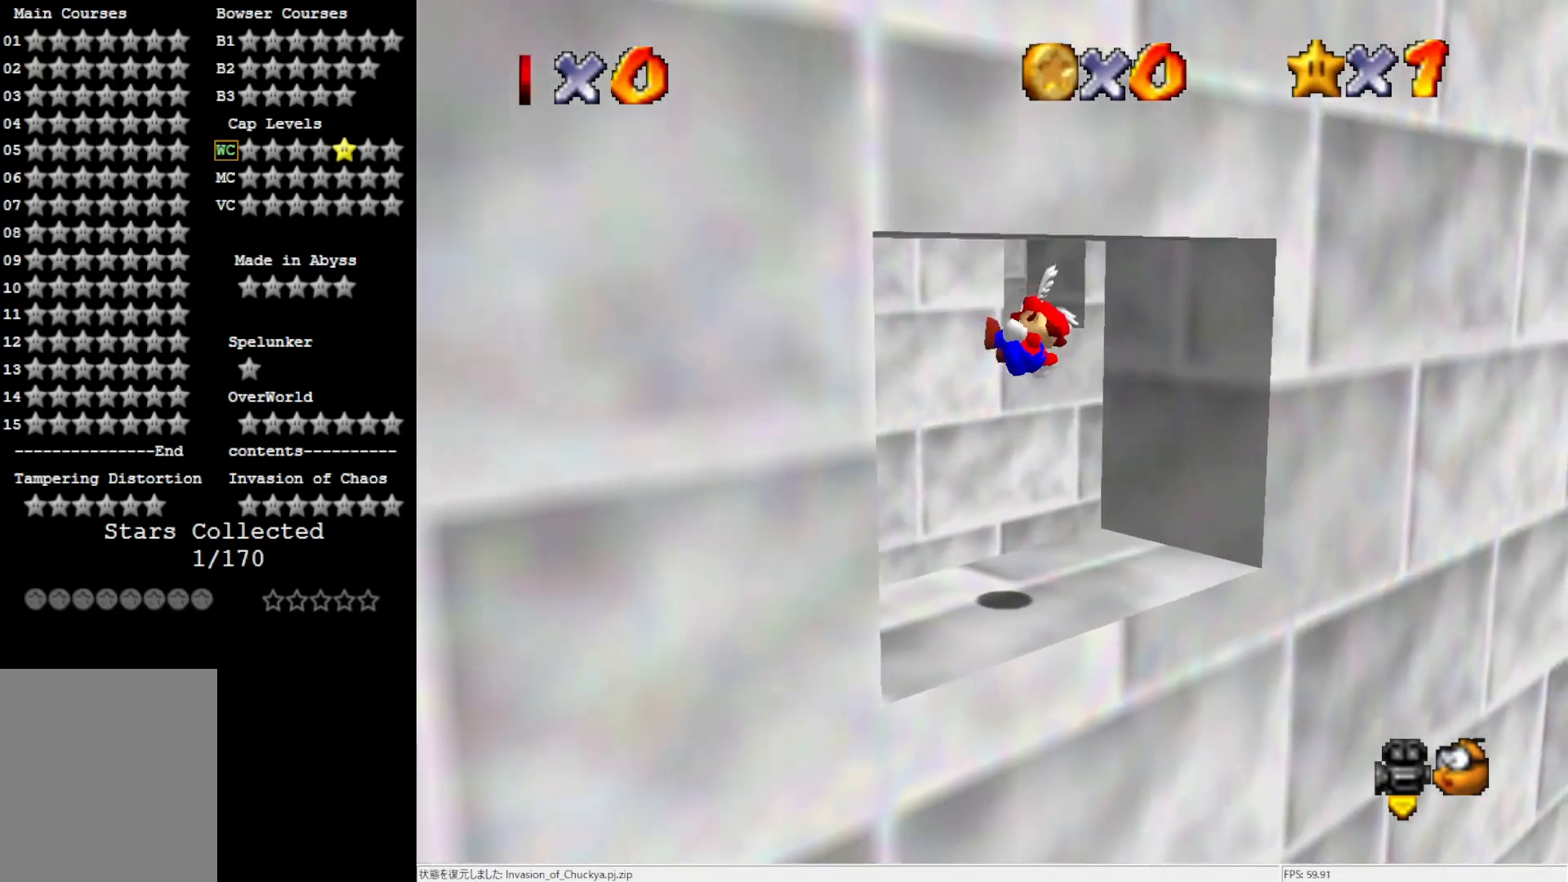
{"buttons": [], "left_stick": "center", "events": []}
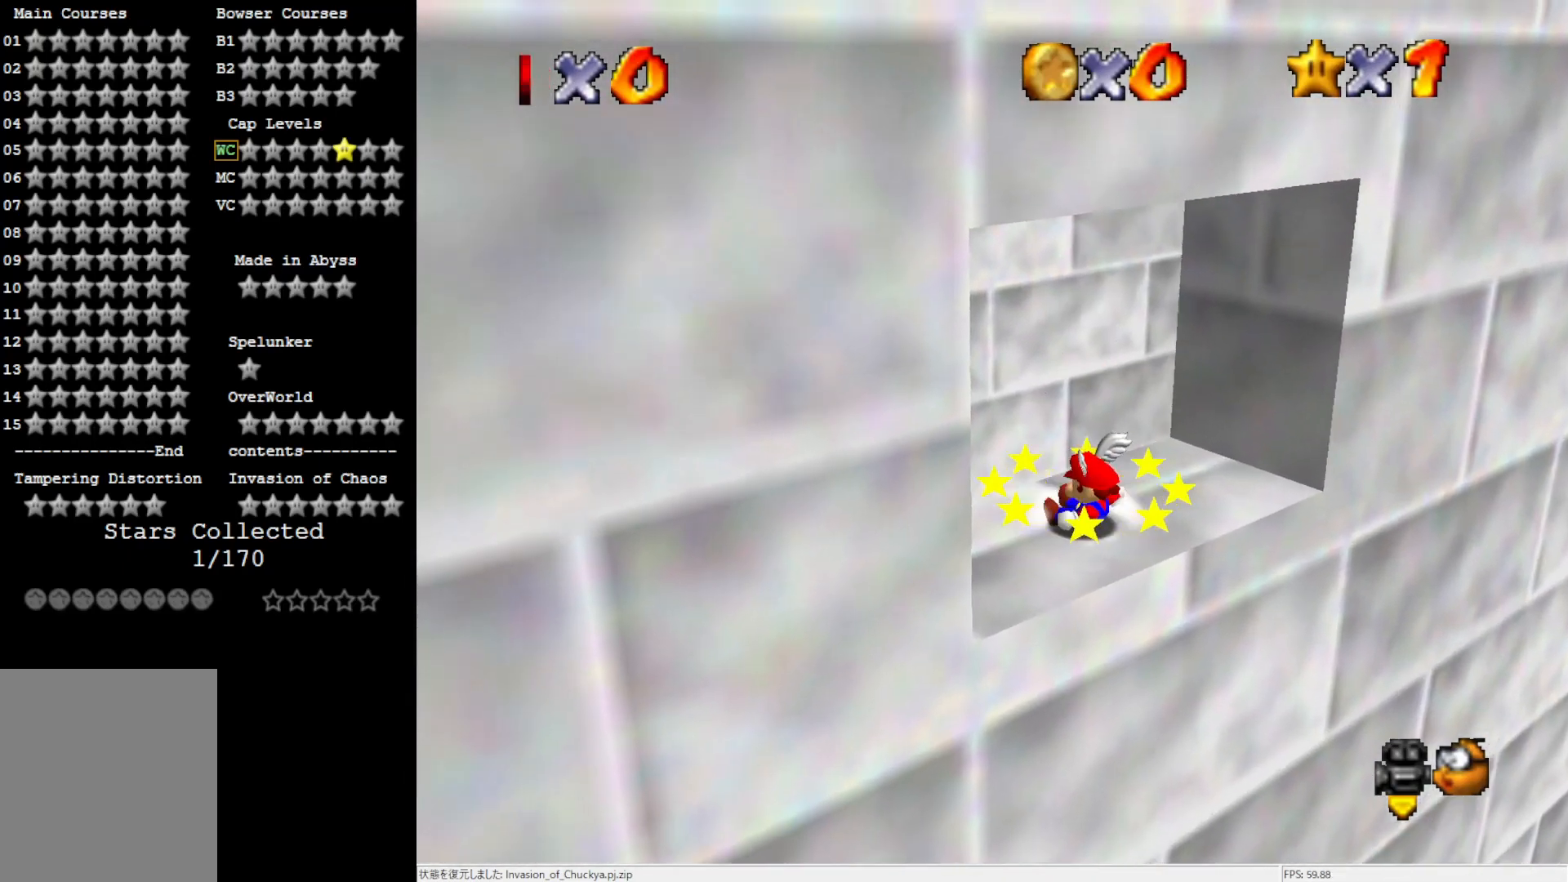
{"buttons": ["A", "B"], "left_stick": "center", "events": [[450, "A", "down"], [450, "B", "down"]]}
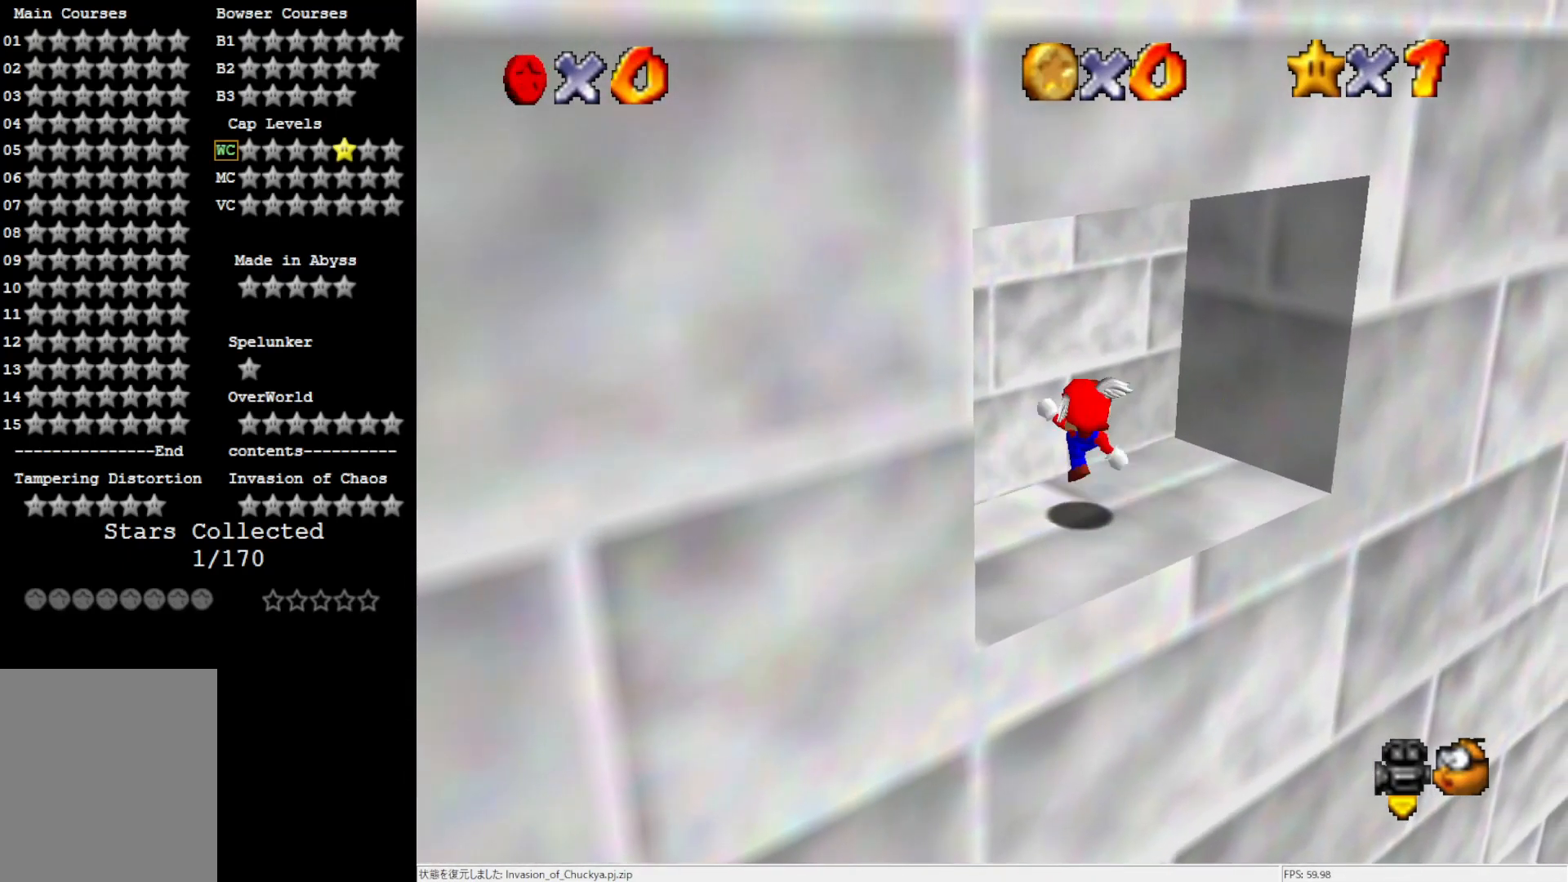
{"buttons": [], "left_stick": "up-right", "events": [[17, "A", "up"], [17, "B", "up"], [200, "left_stick", "up-right"], [433, "A", "down"], [450, "A", "up"]]}
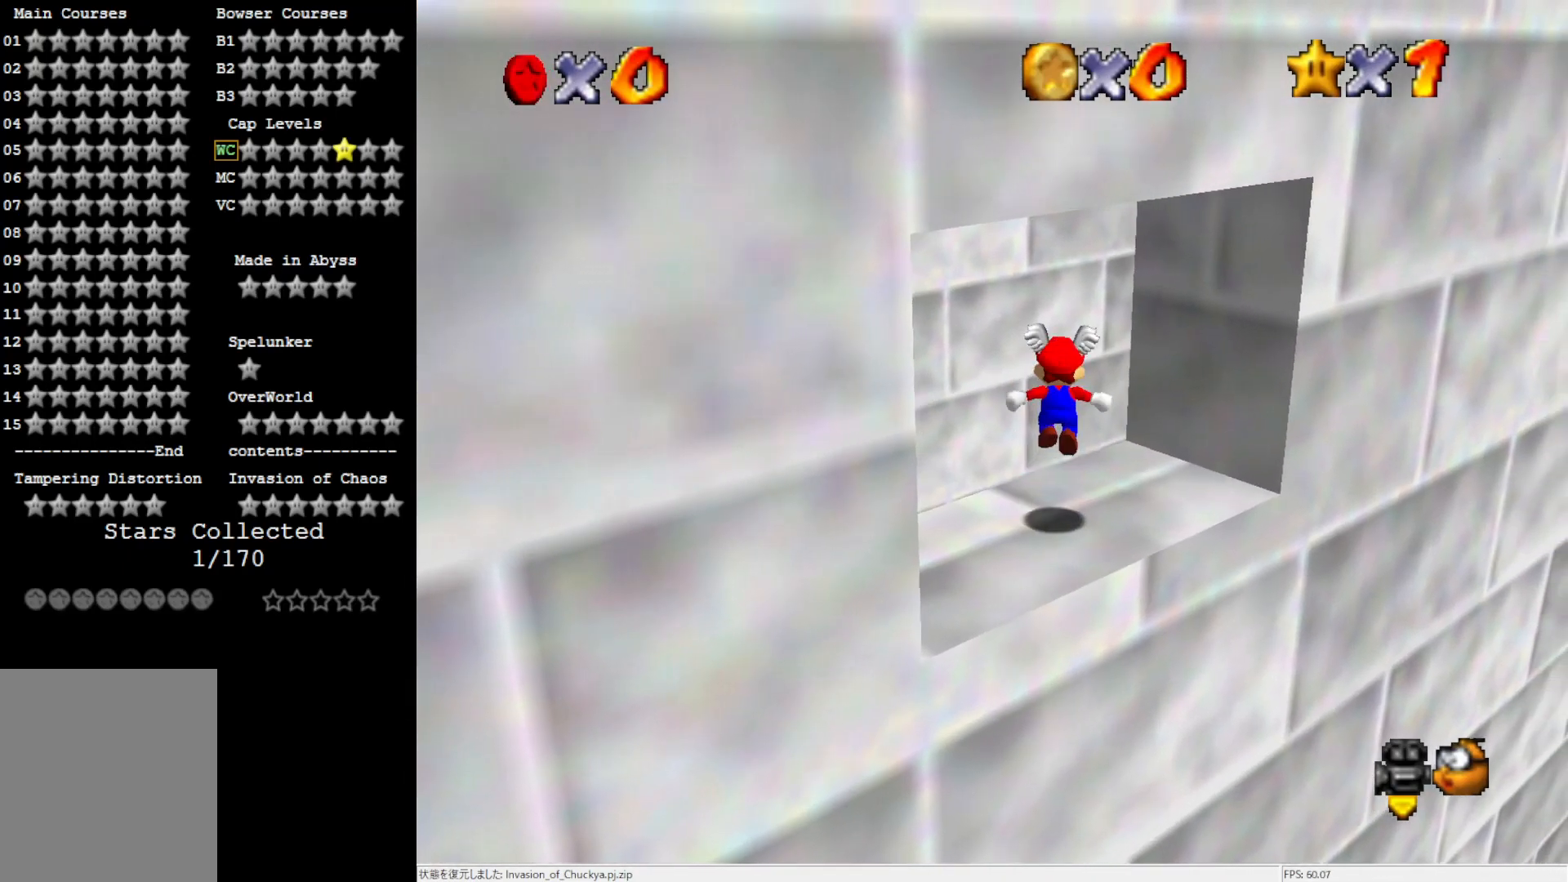
{"buttons": ["A"], "left_stick": "up", "events": [[183, "left_stick", "up"], [433, "A", "down"]]}
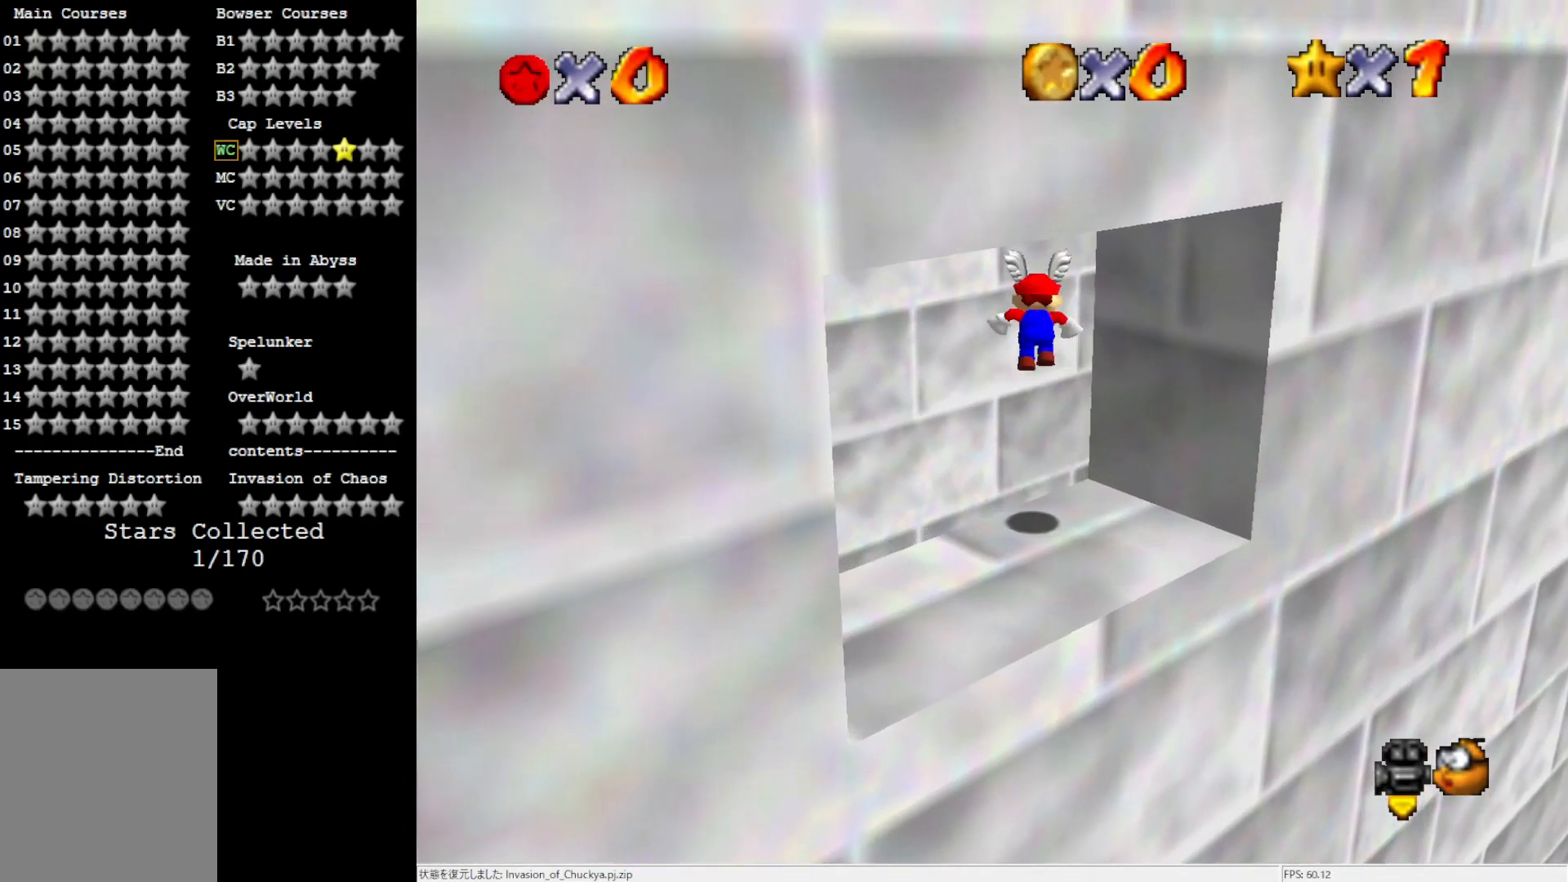
{"buttons": [], "left_stick": "down-right", "events": [[183, "A", "up"], [333, "left_stick", "center"], [483, "left_stick", "down-right"]]}
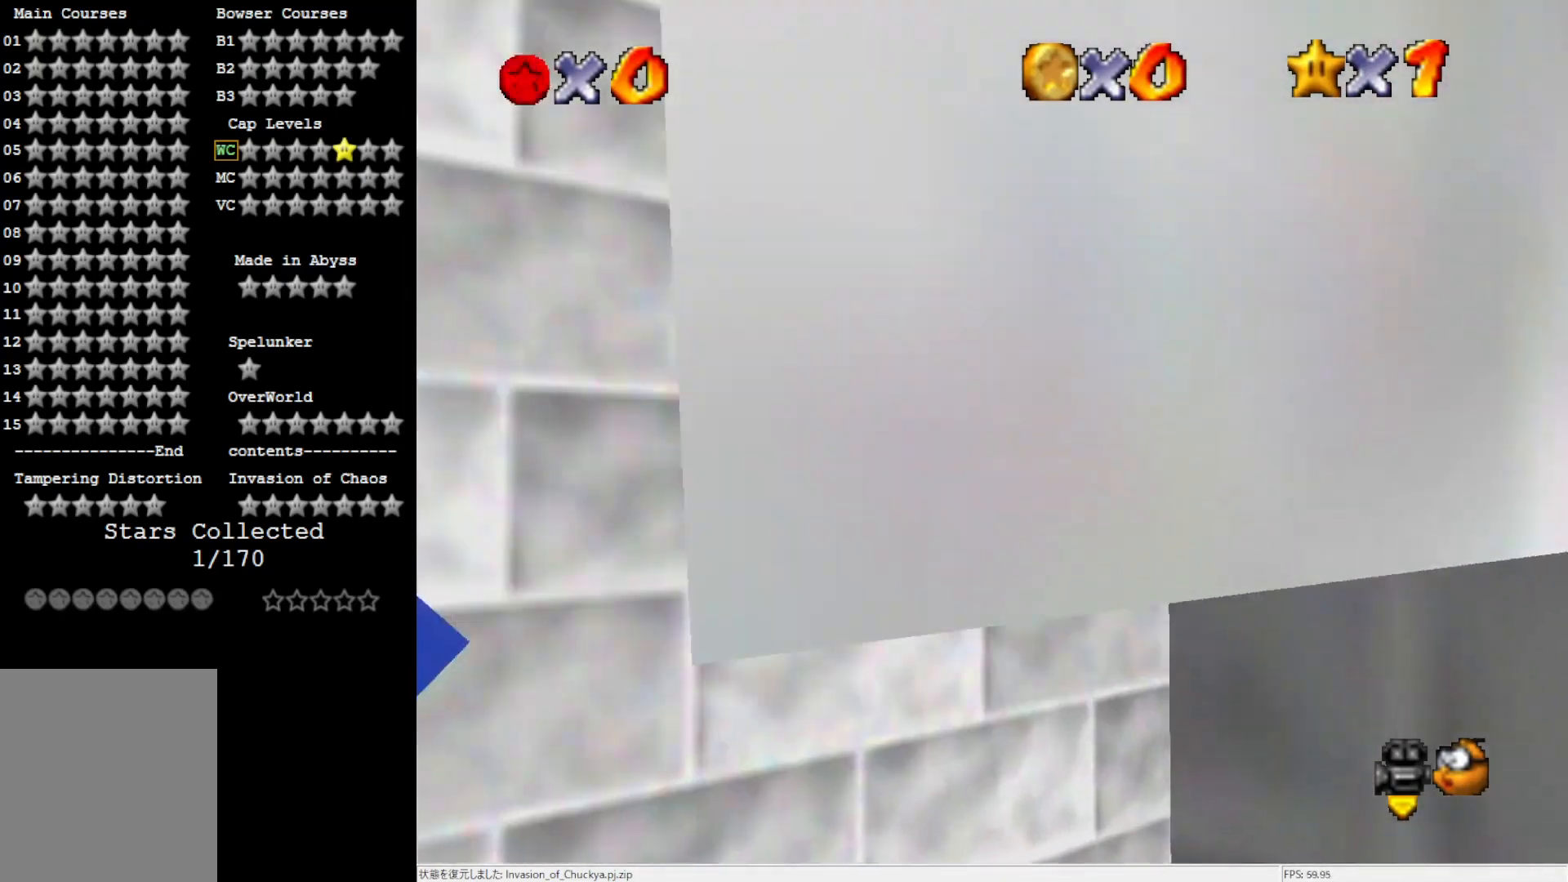
{"buttons": [], "left_stick": "up", "events": [[133, "left_stick", "center"], [217, "left_stick", "up"]]}
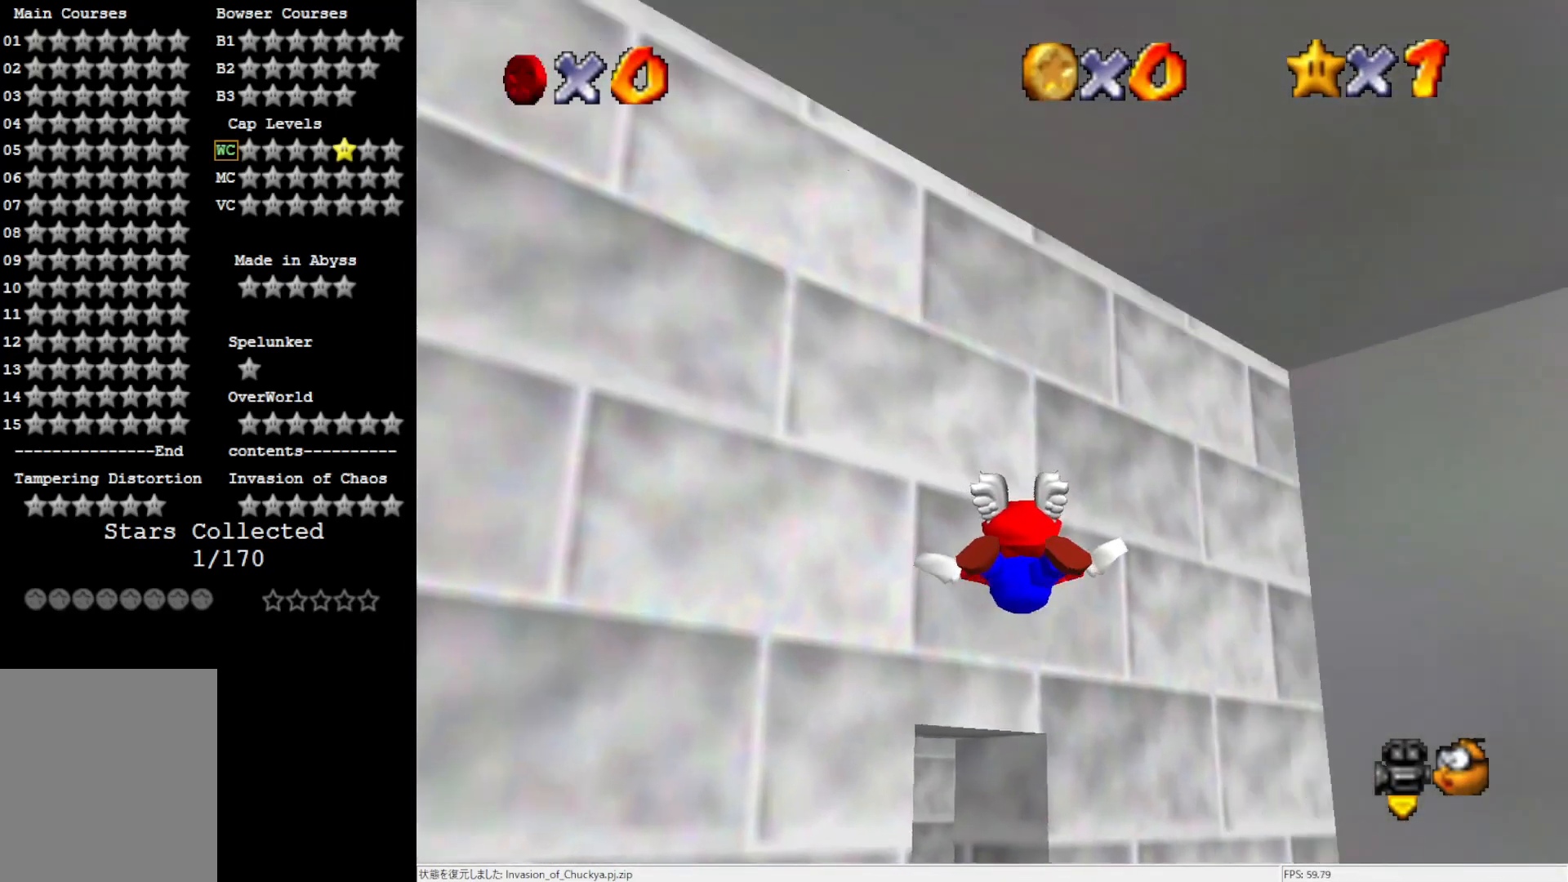
{"buttons": [], "left_stick": "up", "events": []}
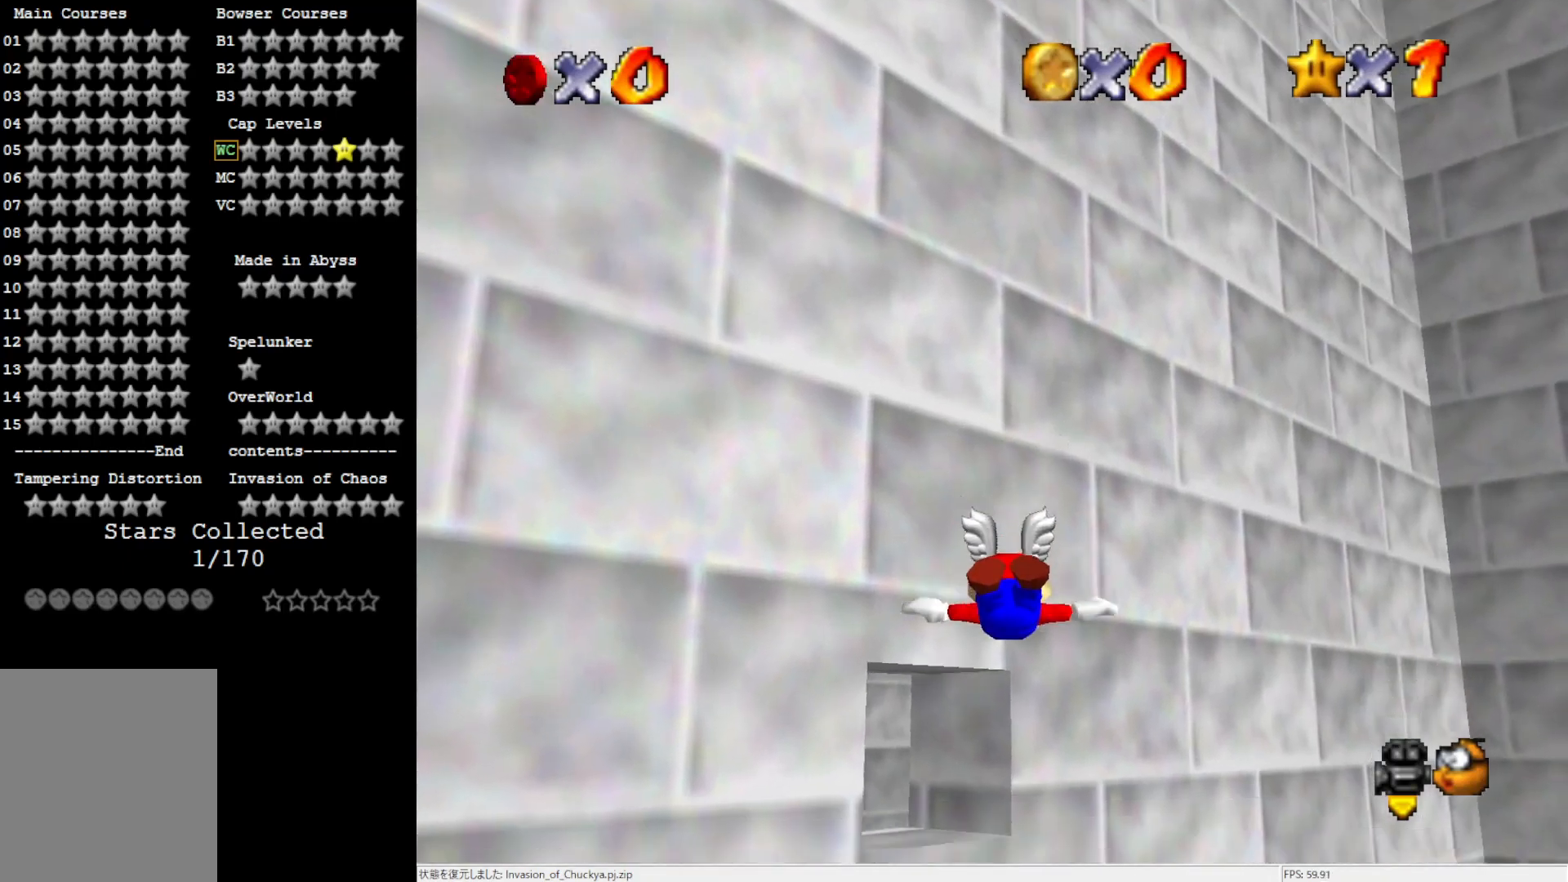
{"buttons": [], "left_stick": "down", "events": [[50, "left_stick", "center"], [183, "left_stick", "down"]]}
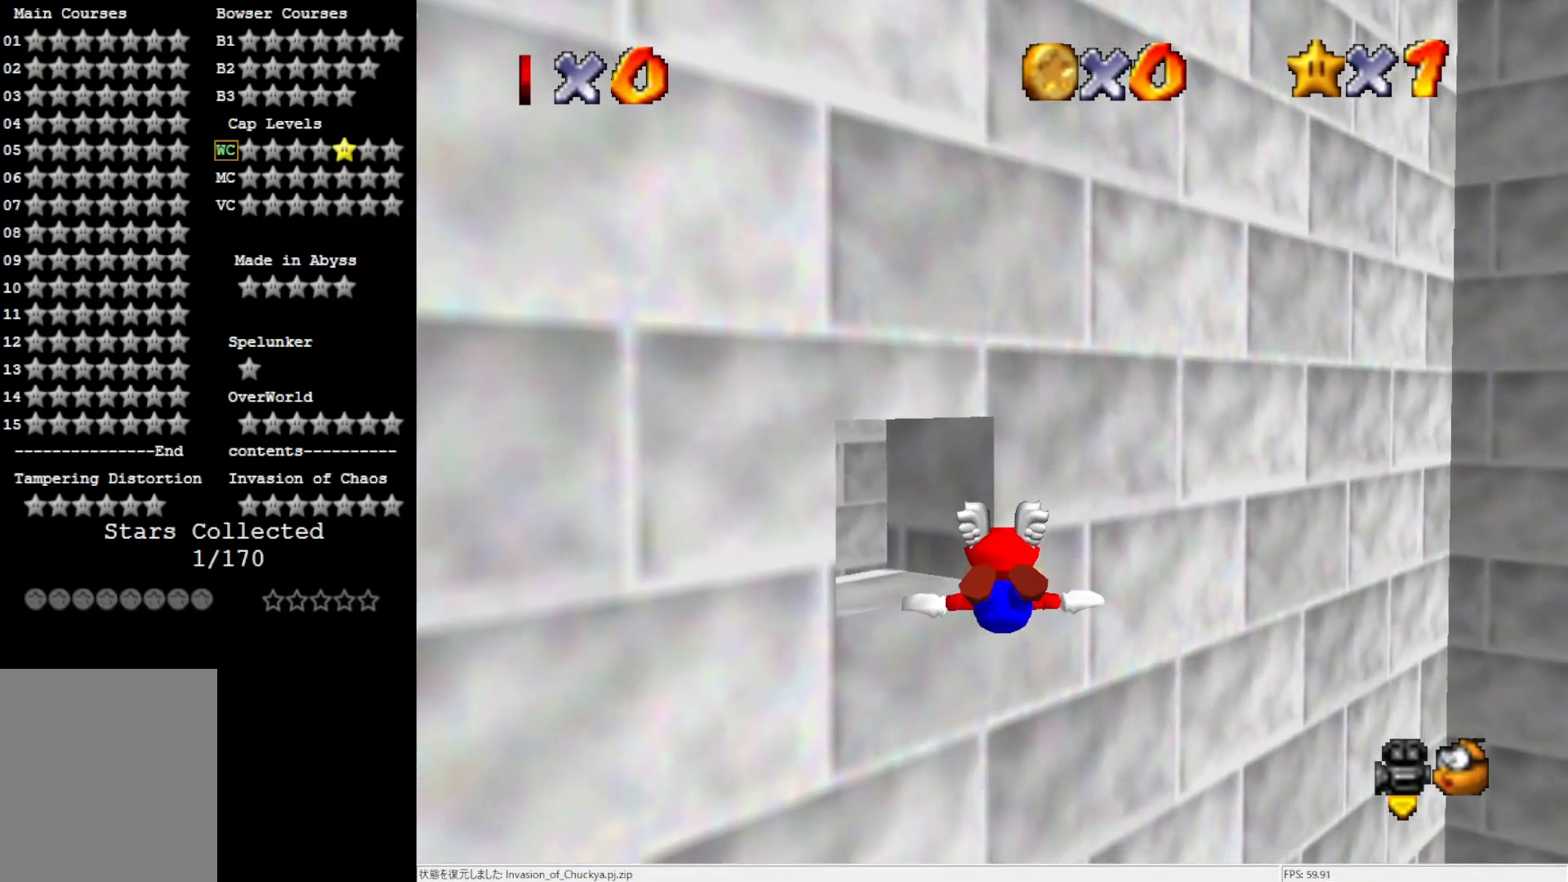
{"buttons": [], "left_stick": "down", "events": []}
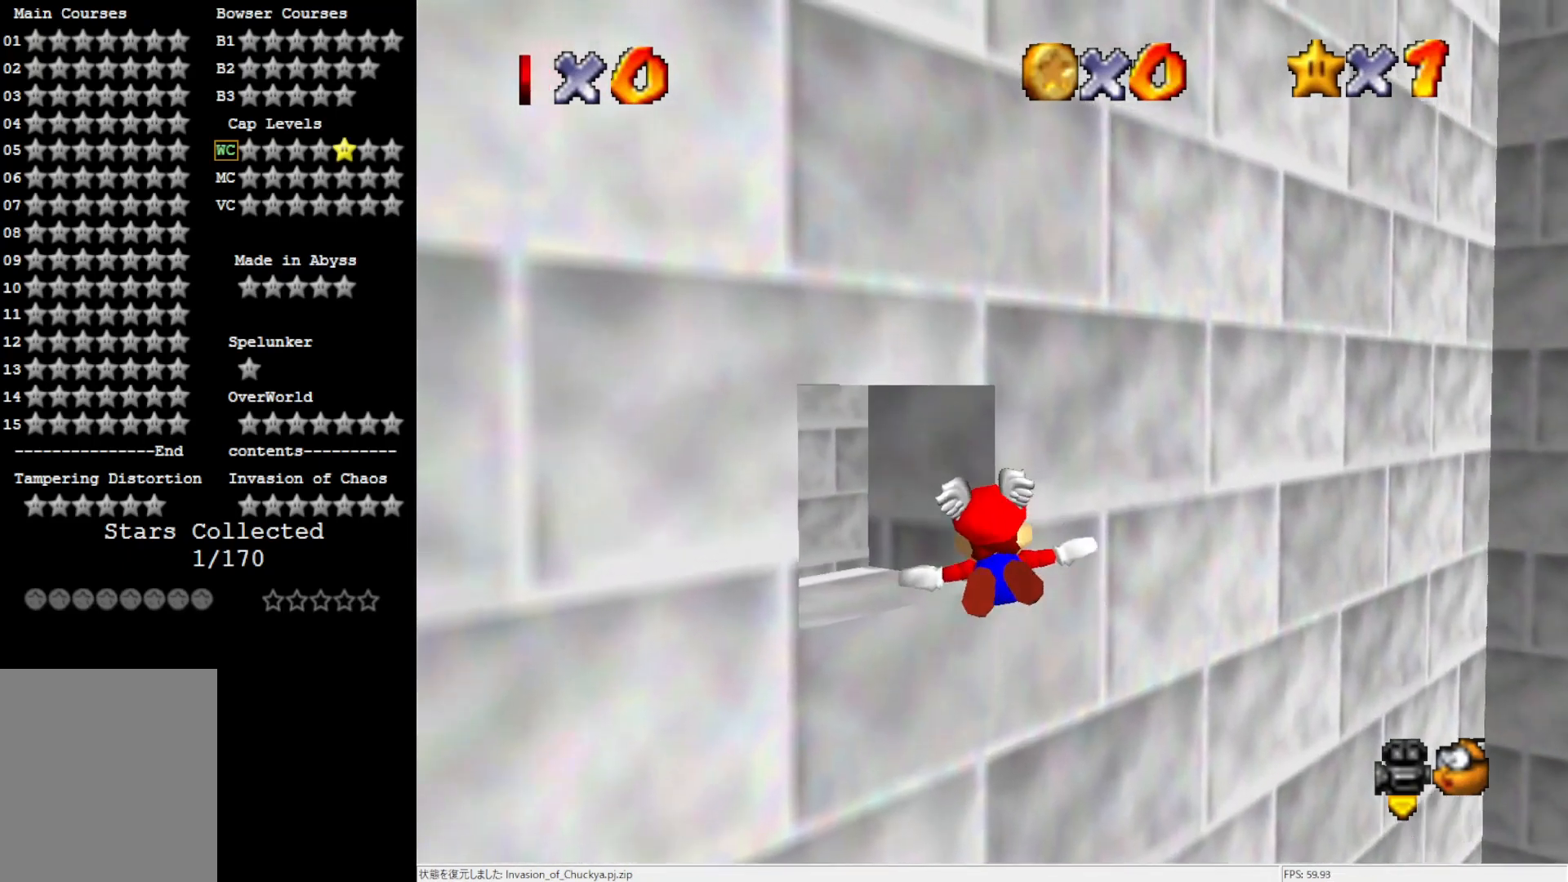
{"buttons": [], "left_stick": "left", "events": [[17, "left_stick", "center"], [217, "left_stick", "left"]]}
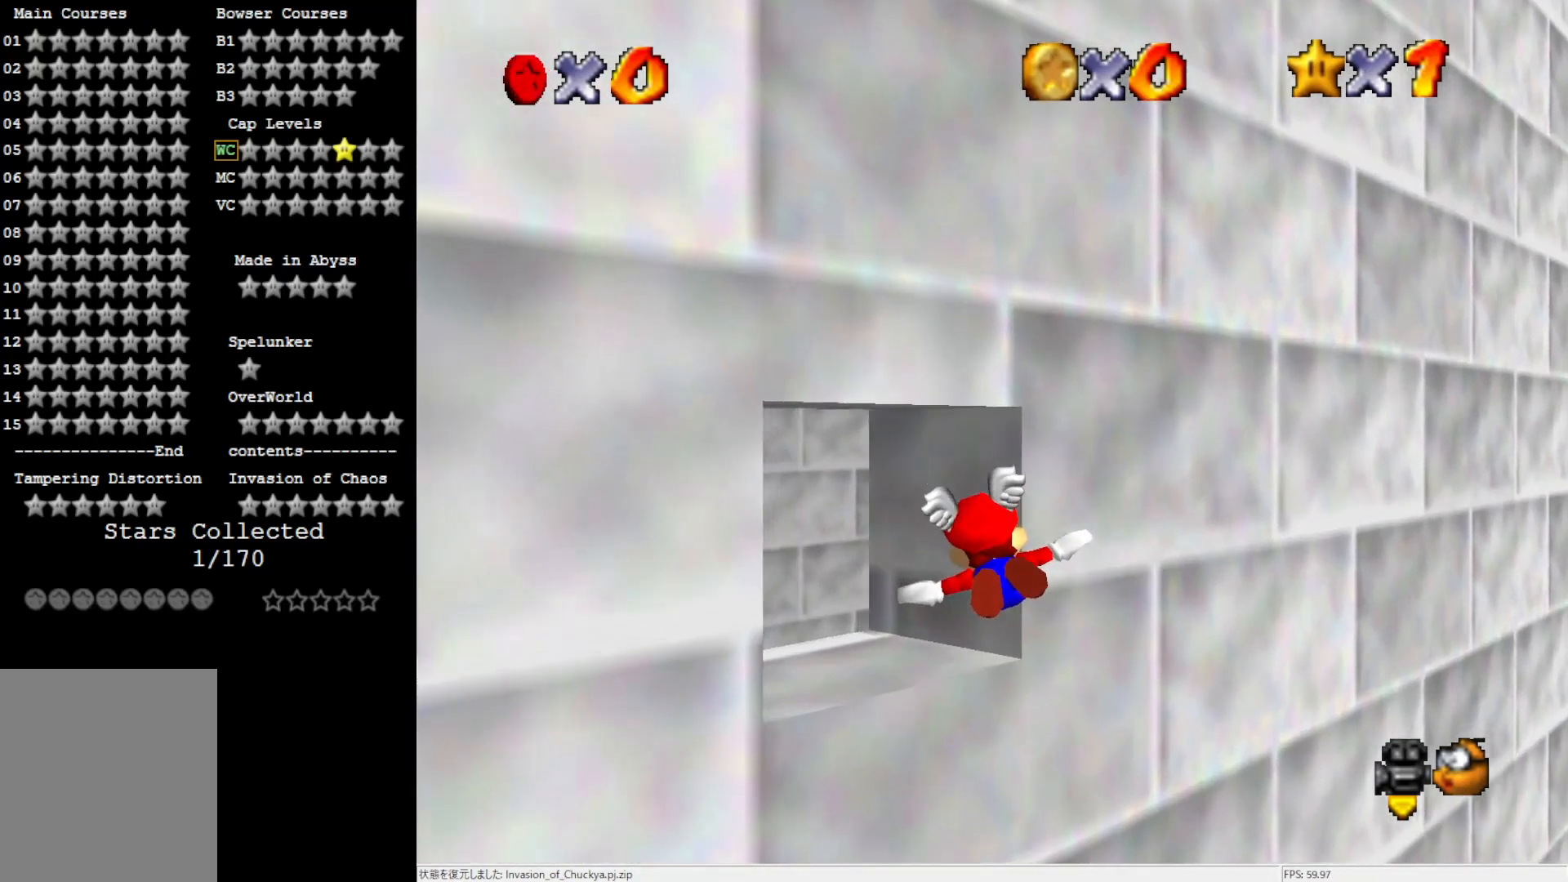
{"buttons": [], "left_stick": "center", "events": [[450, "left_stick", "center"]]}
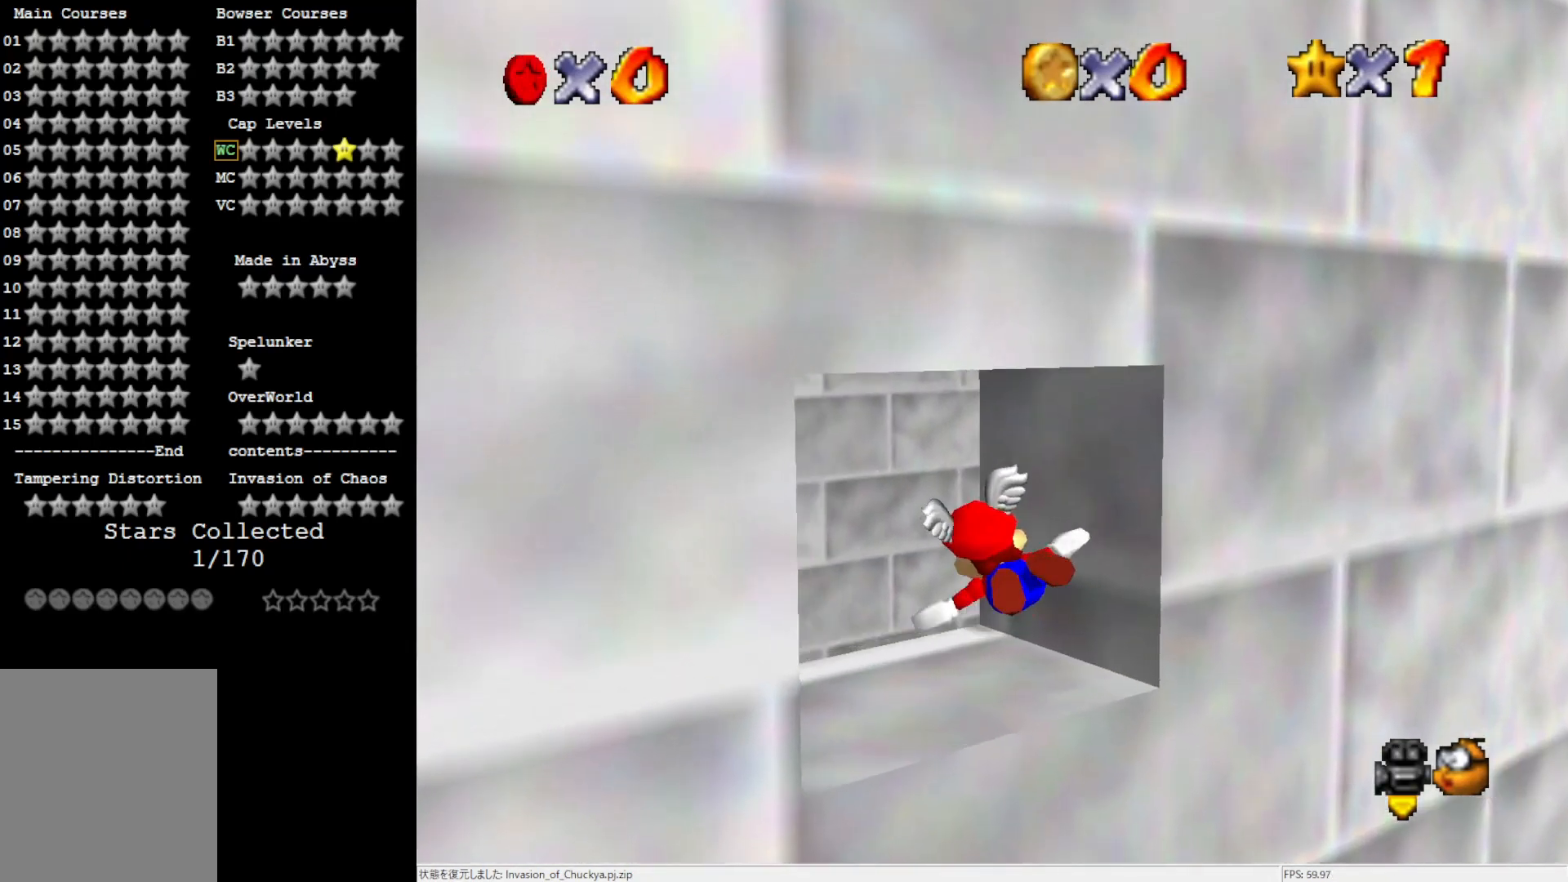
{"buttons": [], "left_stick": "right", "events": [[400, "left_stick", "right"]]}
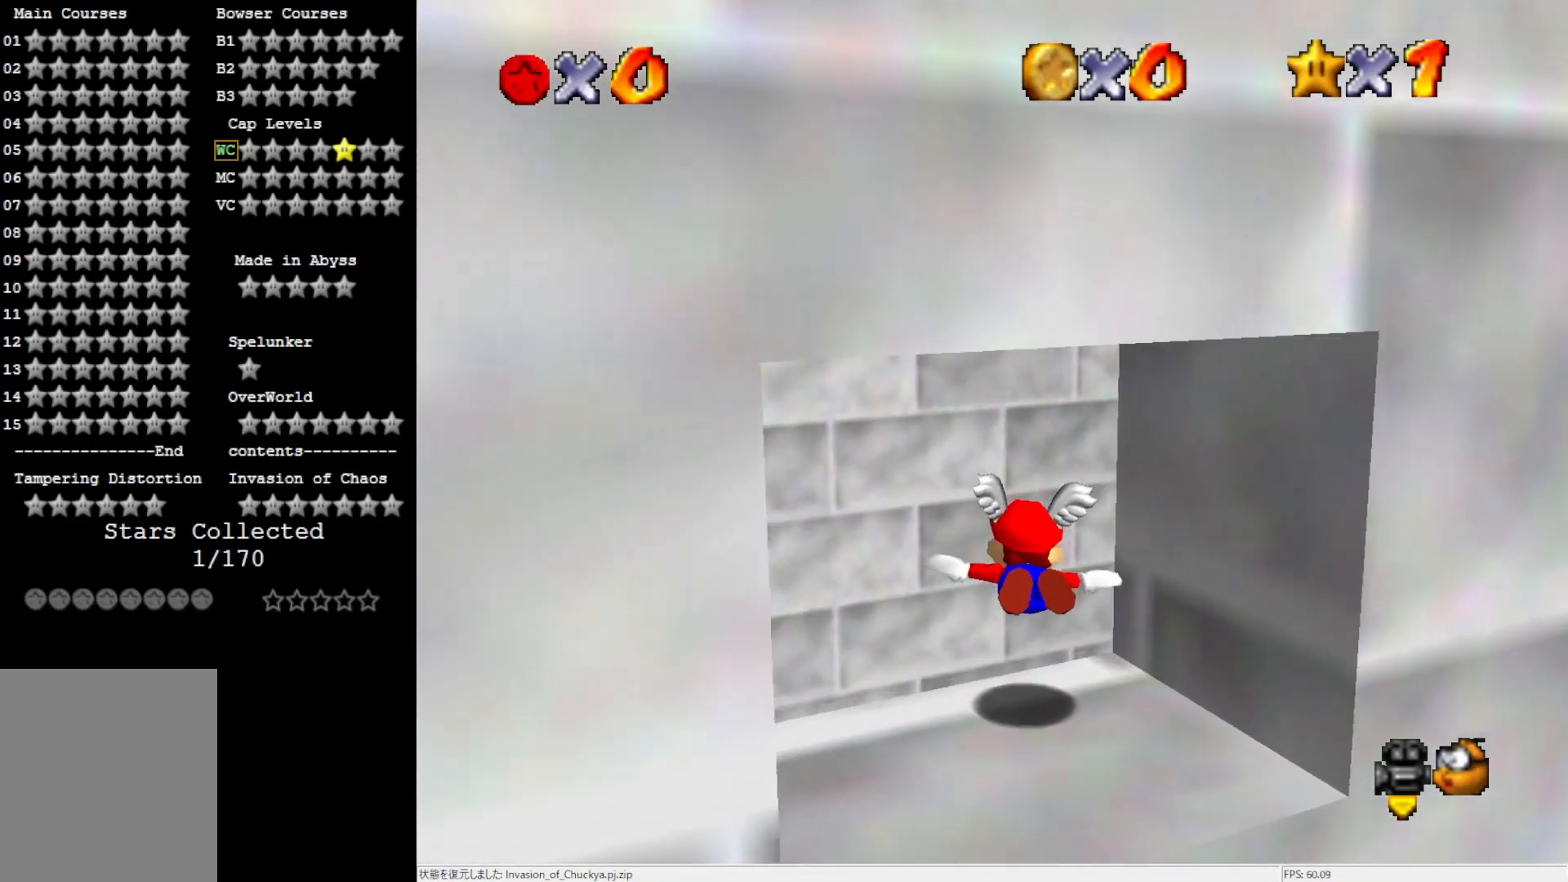
{"buttons": [], "left_stick": "up-right", "events": [[483, "left_stick", "up-right"]]}